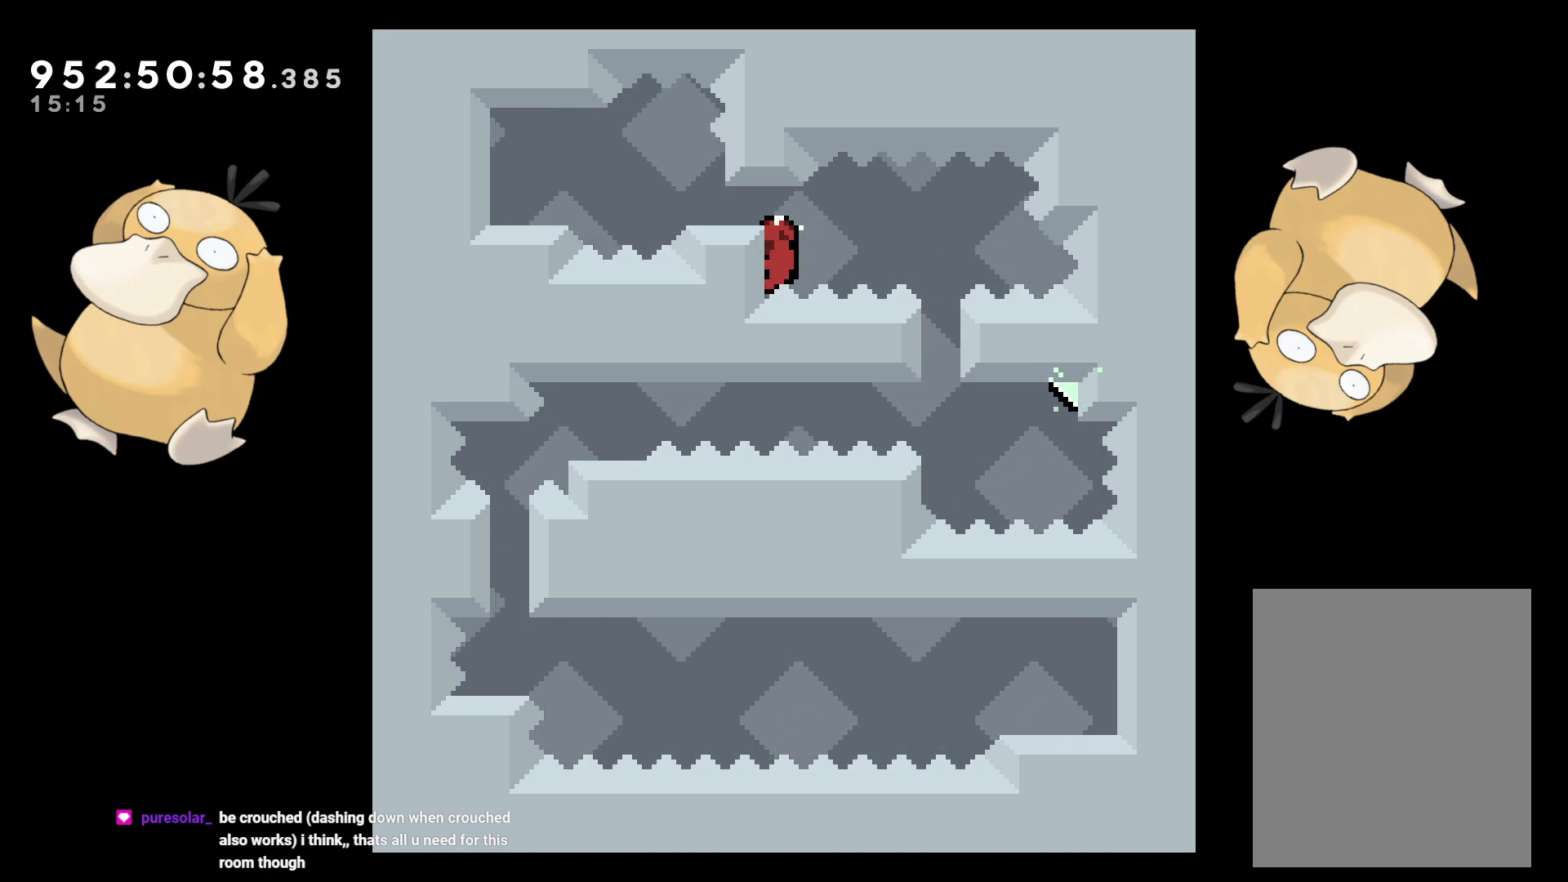
Gameplay with a controller (Nintendo layout); each line is a JSON object with the inputs held at the frame after it. "events" lists button and stick changes between this image and that frame as [ms after this image, input, new state], when the widget could be followed in between. Not read: L3 R3.
{"buttons": ["L2"], "left_stick": "center", "right_stick": "center", "events": [[17, "B", "down"], [117, "B", "up"], [267, "DPAD_DOWN", "down"], [300, "DPAD_RIGHT", "up"], [300, "Y", "down"], [417, "Y", "up"], [433, "DPAD_DOWN", "up"]]}
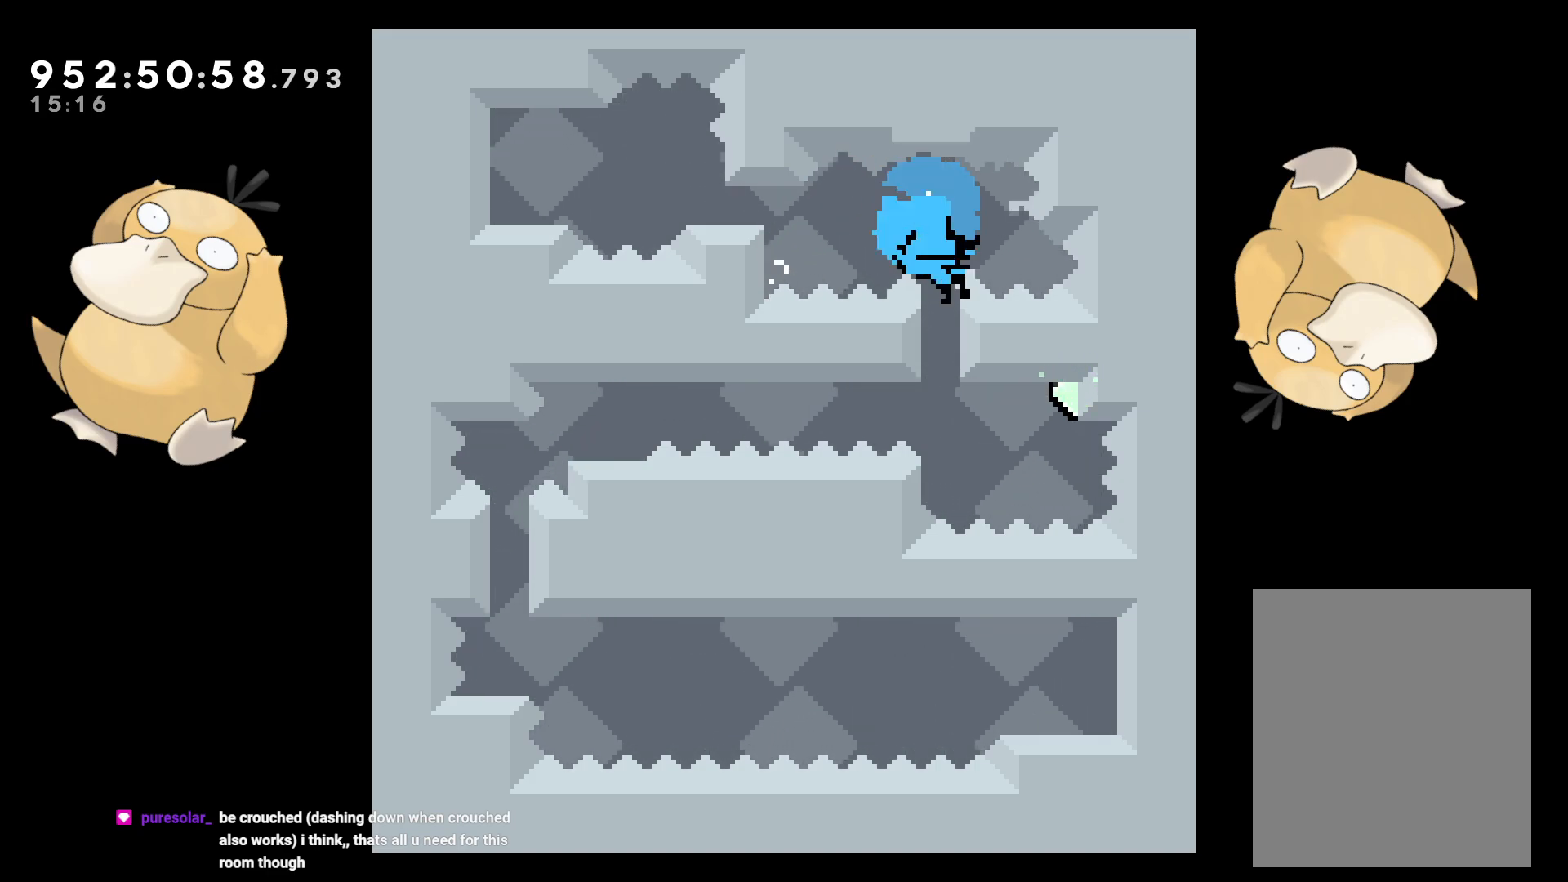
{"buttons": [], "left_stick": "center", "right_stick": "center", "events": [[117, "B", "down"], [133, "DPAD_DOWN", "down"], [150, "DPAD_LEFT", "down"], [233, "B", "up"], [250, "DPAD_DOWN", "up"], [267, "DPAD_LEFT", "up"], [350, "A", "down"], [350, "L2", "up"], [450, "A", "up"]]}
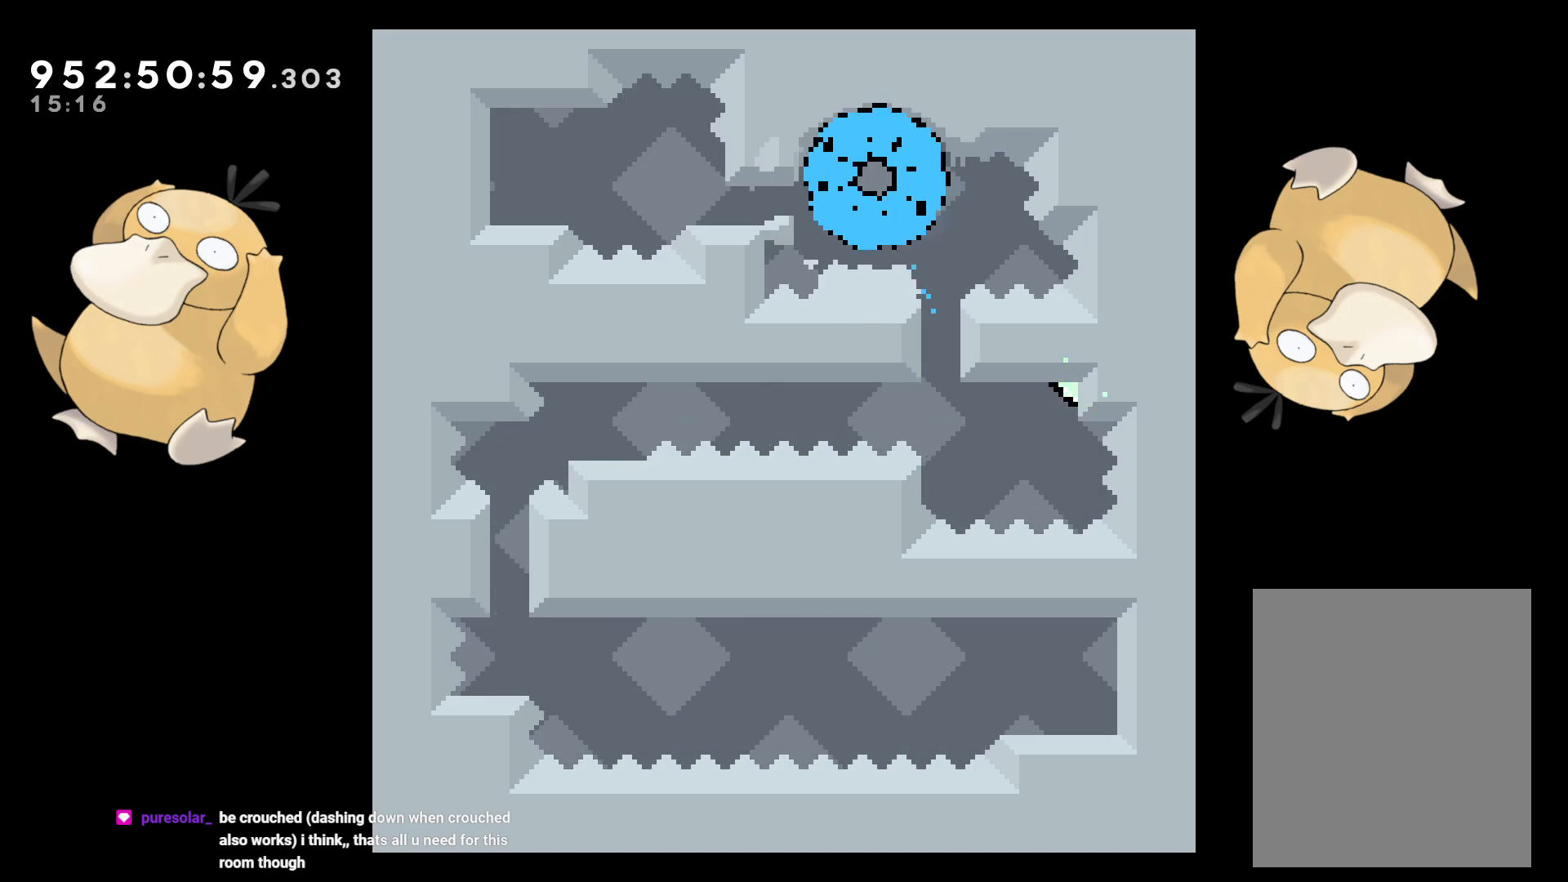
{"buttons": [], "left_stick": "center", "right_stick": "center", "events": [[67, "A", "down"], [183, "A", "up"]]}
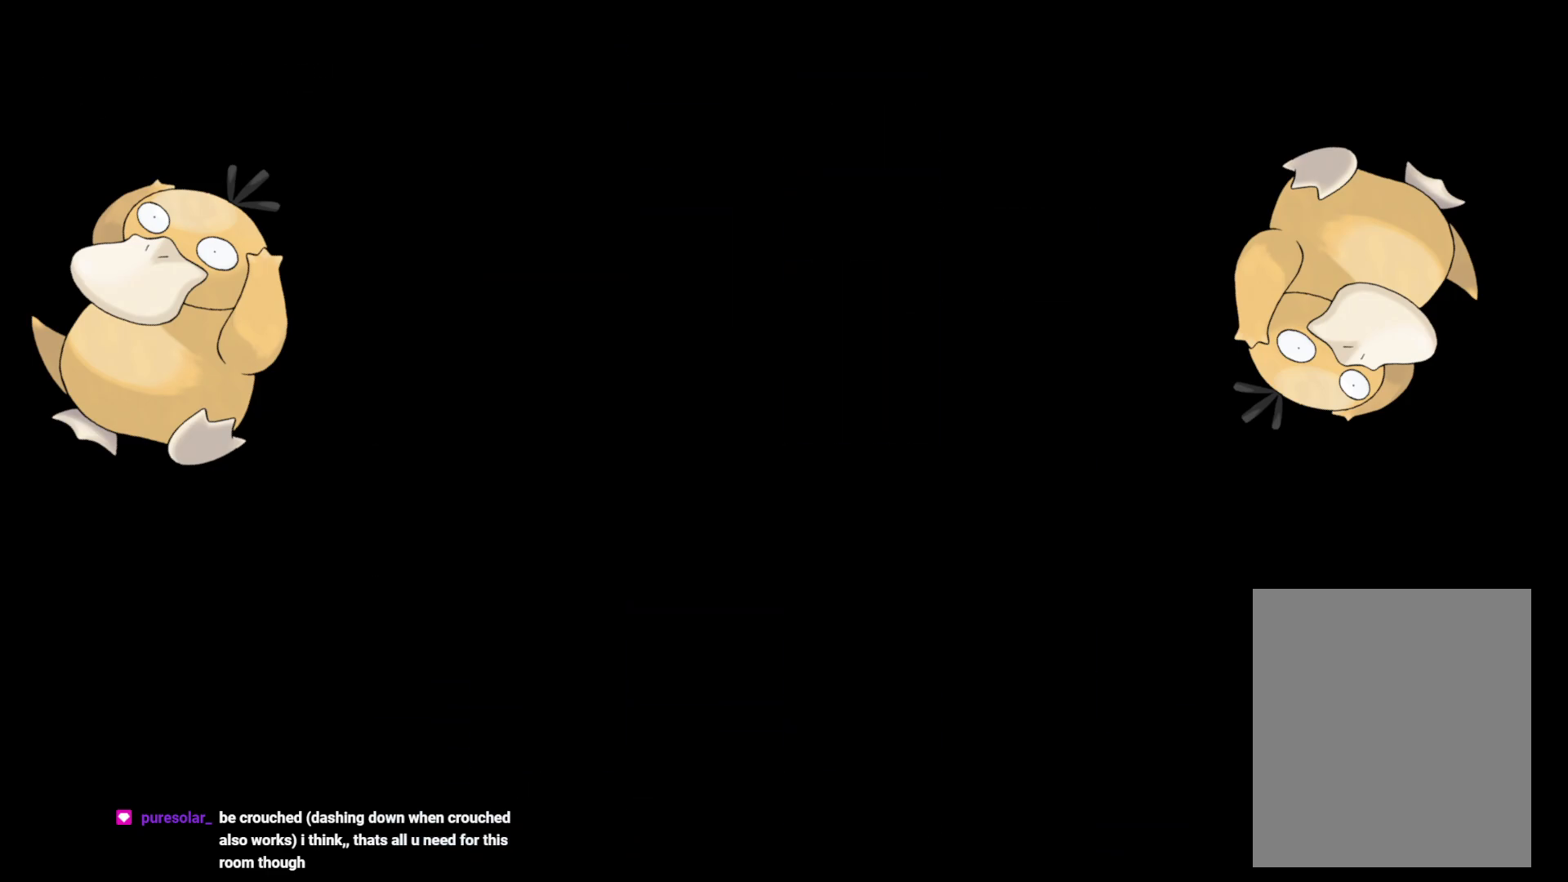
{"buttons": [], "left_stick": "center", "right_stick": "center", "events": []}
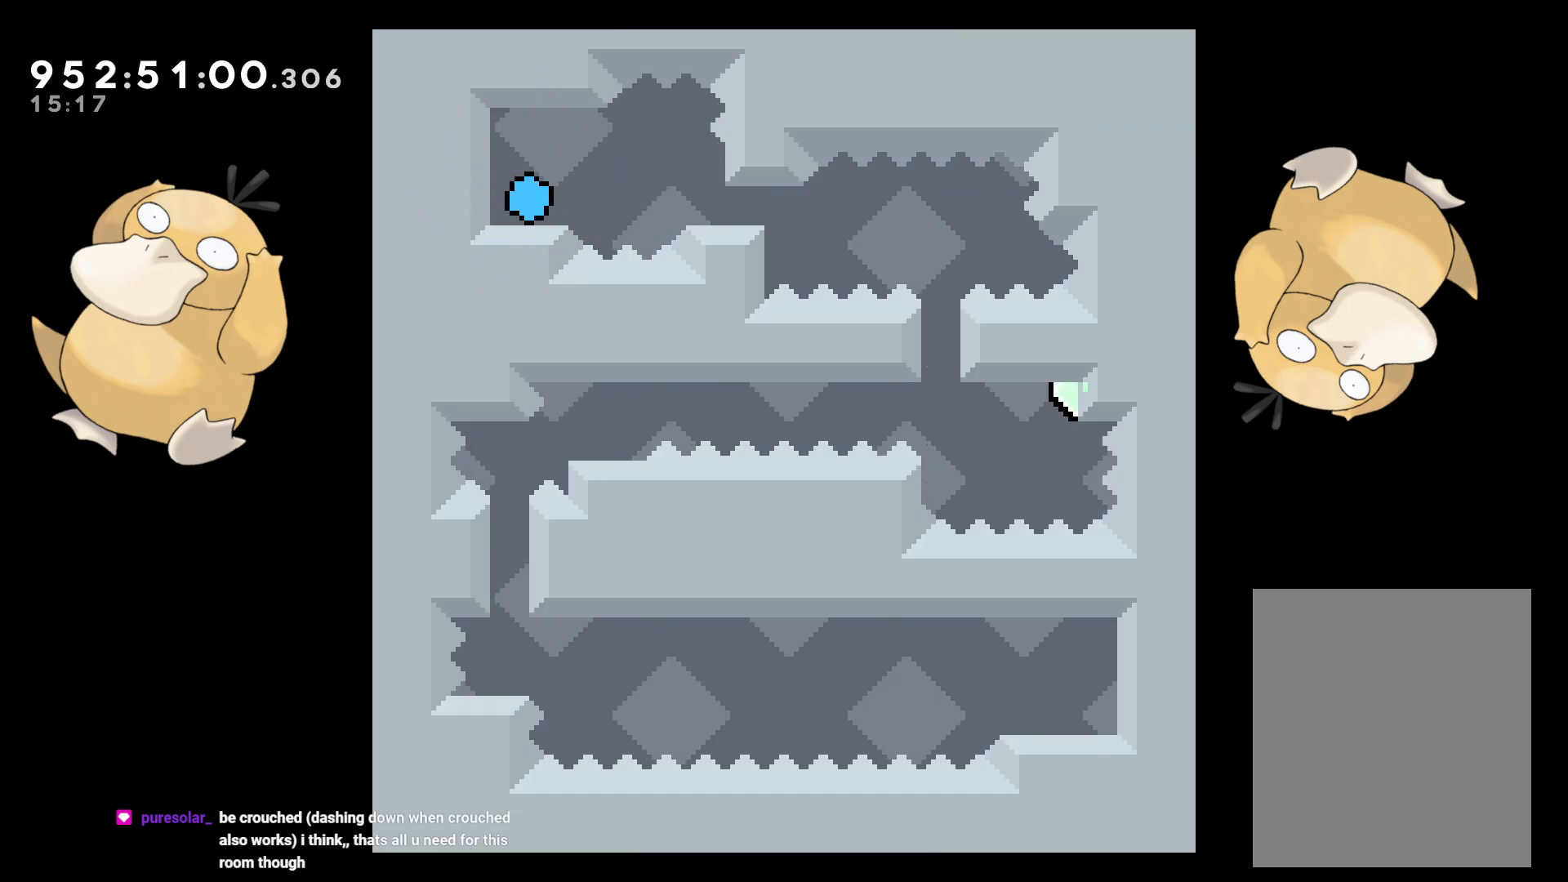
{"buttons": [], "left_stick": "center", "right_stick": "center", "events": [[100, "DPAD_RIGHT", "down"], [217, "B", "down"], [217, "L2", "down"], [233, "B", "up"], [450, "L2", "up"], [483, "DPAD_RIGHT", "up"]]}
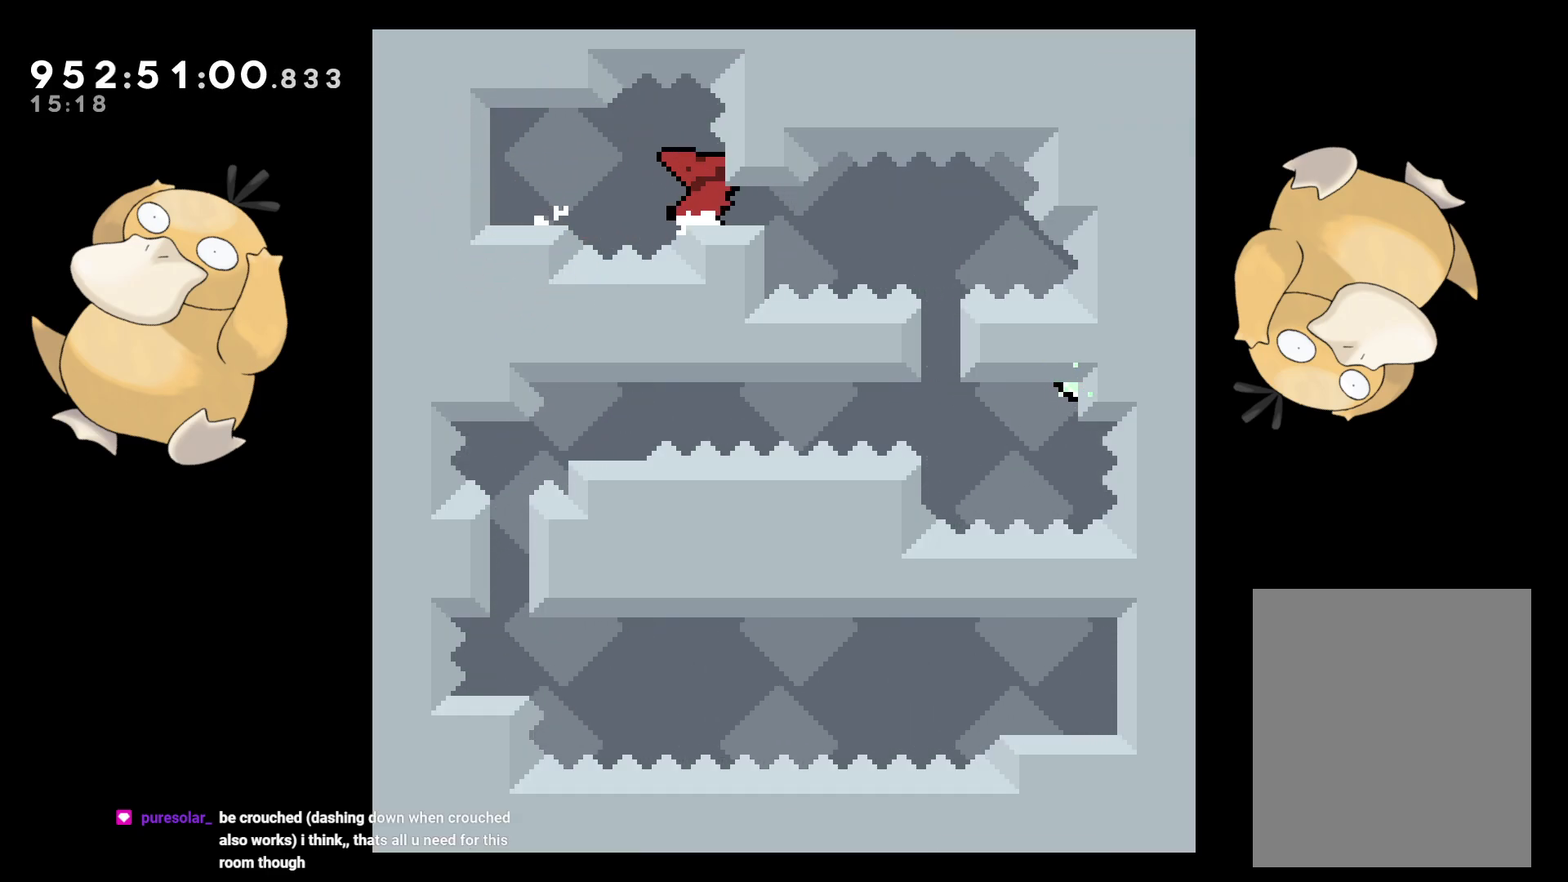
{"buttons": ["L2", "DPAD_DOWN", "DPAD_RIGHT"], "left_stick": "center", "right_stick": "center", "events": [[317, "DPAD_DOWN", "down"], [383, "DPAD_RIGHT", "down"], [400, "L2", "down"]]}
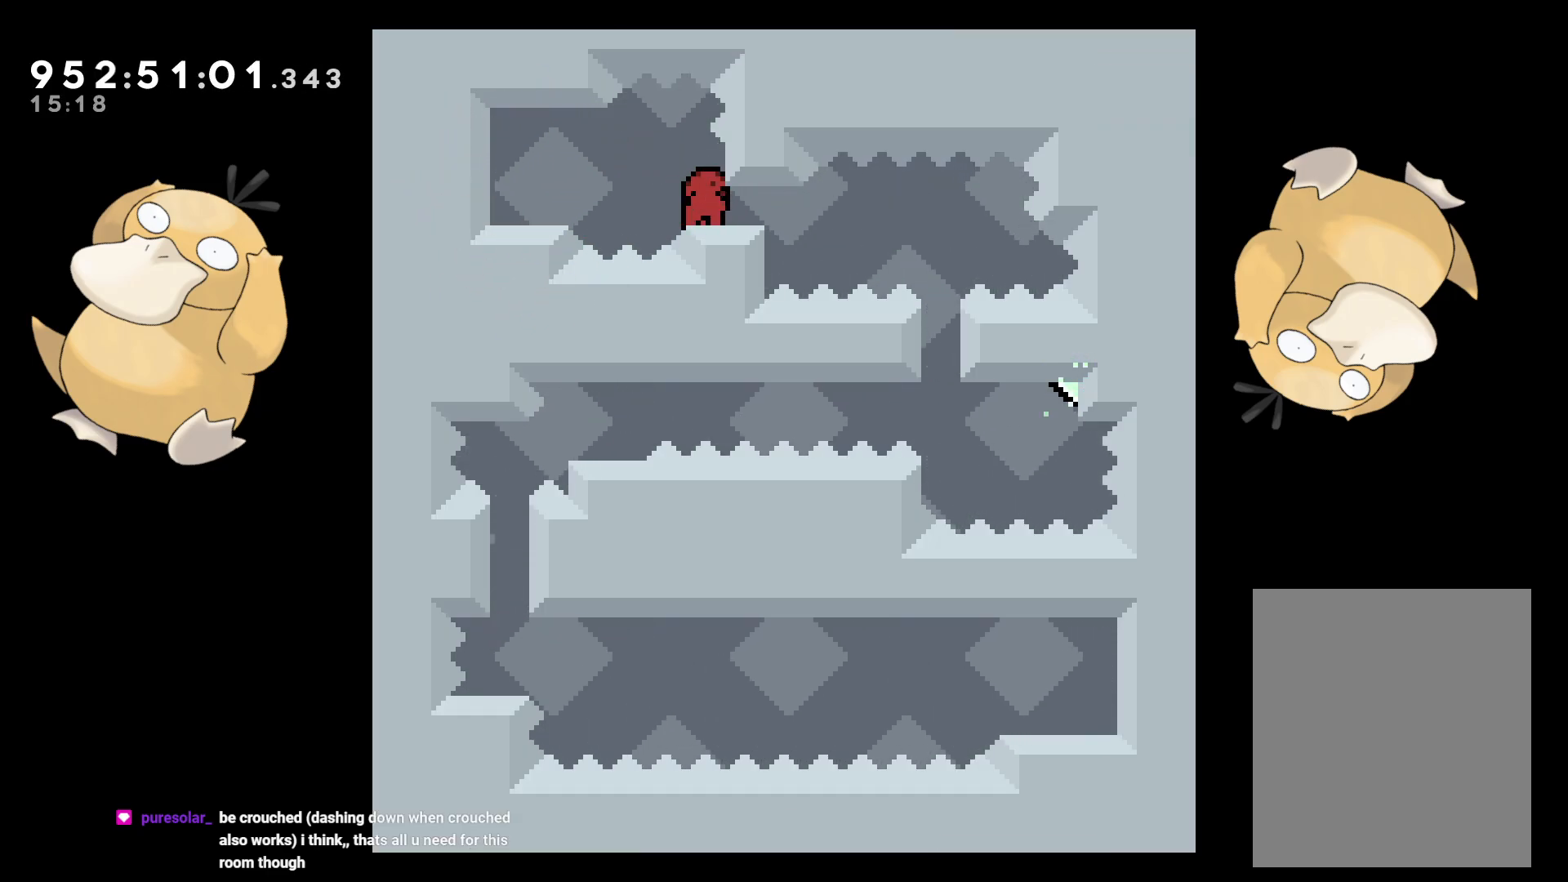
{"buttons": ["L2", "DPAD_DOWN"], "left_stick": "center", "right_stick": "center", "events": [[50, "B", "down"], [100, "B", "up"], [217, "DPAD_RIGHT", "up"], [250, "DPAD_DOWN", "up"], [417, "B", "down"], [450, "DPAD_DOWN", "down"], [450, "DPAD_RIGHT", "down"], [483, "B", "up"], [483, "DPAD_RIGHT", "up"]]}
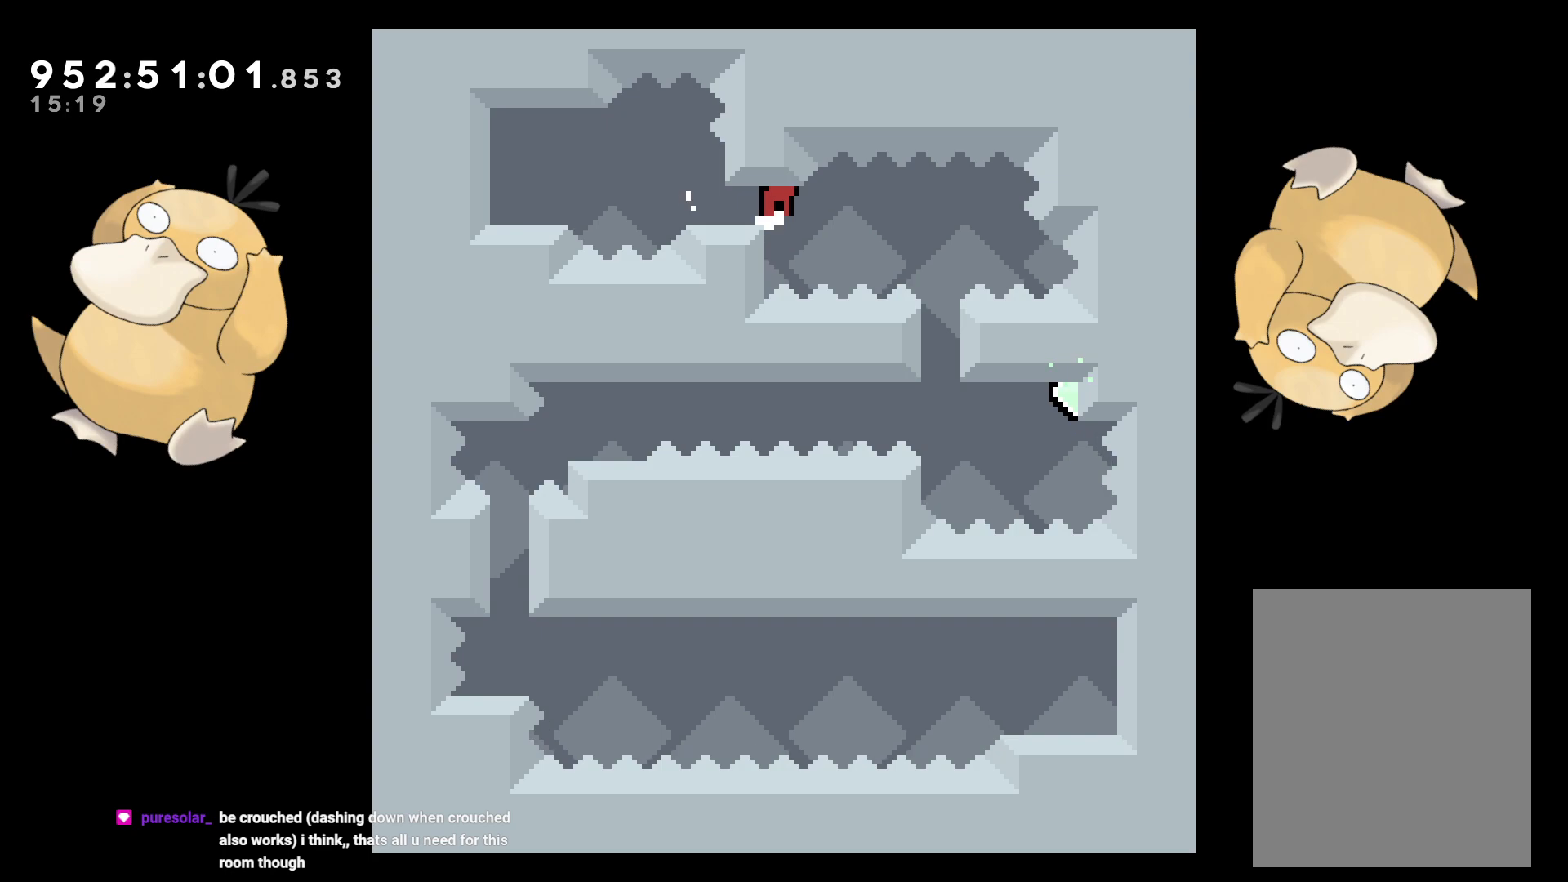
{"buttons": ["L2", "DPAD_DOWN"], "left_stick": "center", "right_stick": "center", "events": [[17, "DPAD_LEFT", "down"], [33, "DPAD_DOWN", "up"], [200, "DPAD_LEFT", "up"], [400, "B", "down"], [433, "DPAD_RIGHT", "down"], [450, "B", "up"], [483, "DPAD_DOWN", "down"], [500, "DPAD_RIGHT", "up"]]}
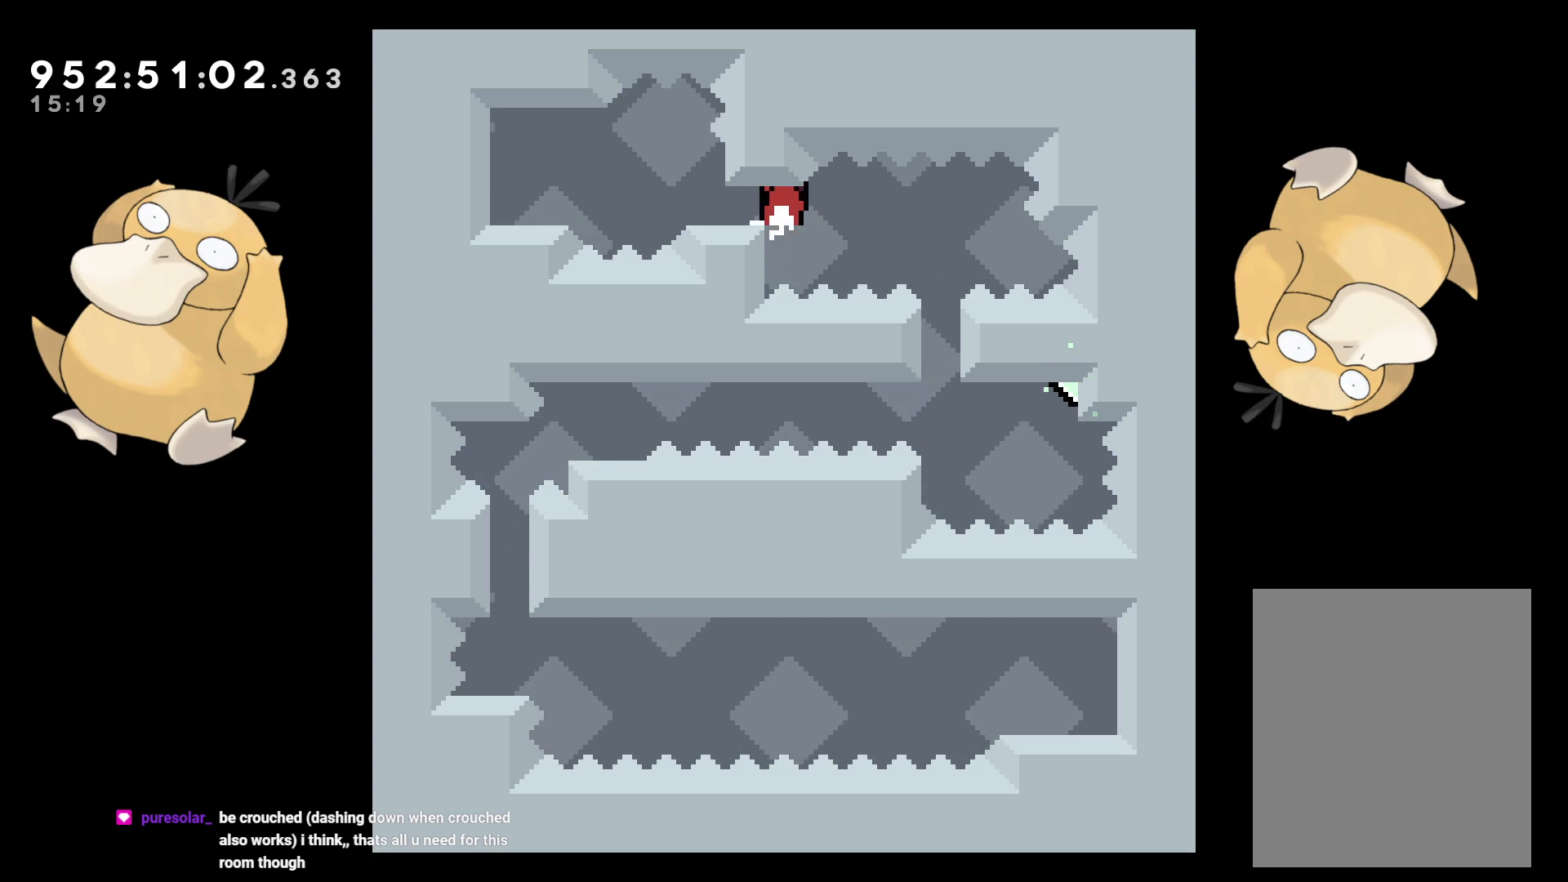
{"buttons": ["L2"], "left_stick": "center", "right_stick": "center", "events": [[17, "DPAD_DOWN", "up"], [17, "DPAD_LEFT", "down"], [233, "DPAD_LEFT", "up"], [417, "DPAD_DOWN", "down"], [467, "DPAD_DOWN", "up"]]}
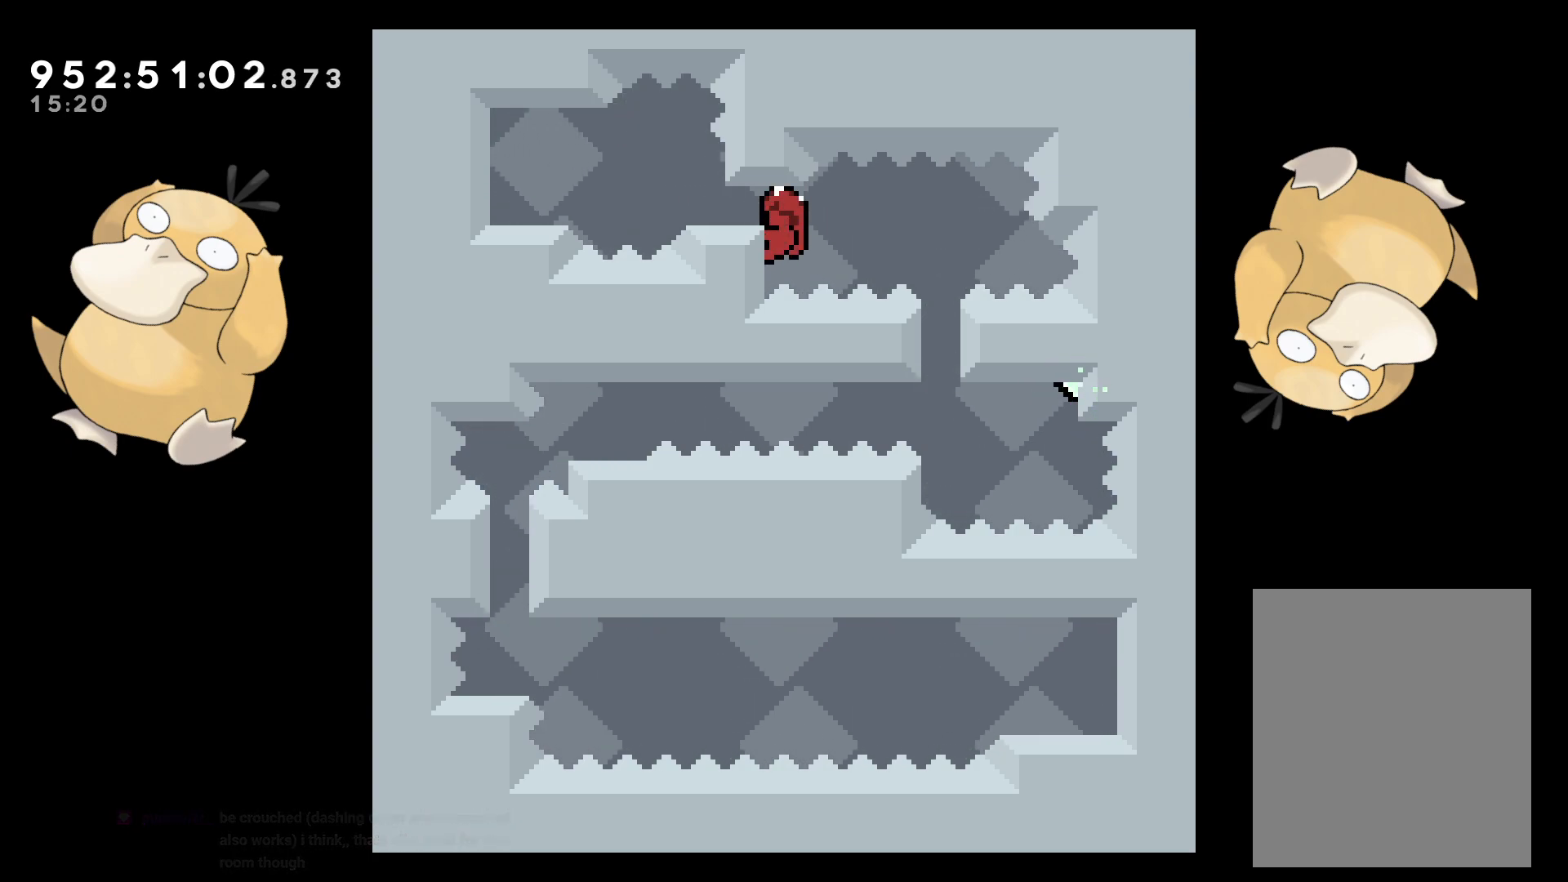
{"buttons": ["L2"], "left_stick": "center", "right_stick": "center", "events": [[167, "DPAD_DOWN", "down"], [217, "DPAD_DOWN", "up"], [400, "DPAD_DOWN", "down"], [450, "DPAD_DOWN", "up"]]}
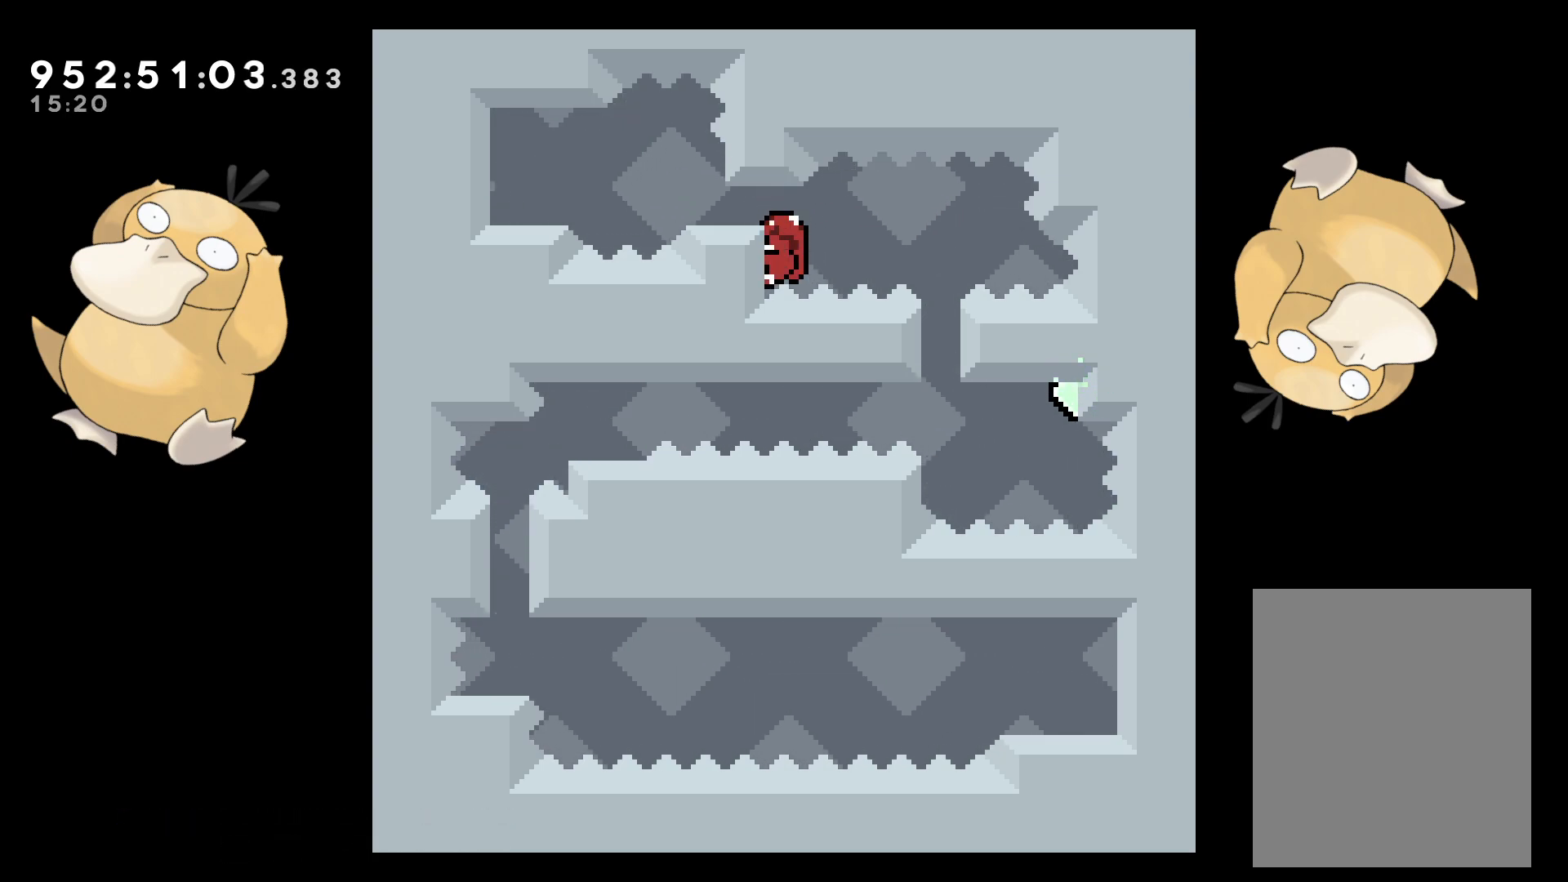
{"buttons": ["L2"], "left_stick": "center", "right_stick": "center", "events": [[317, "DPAD_DOWN", "down"], [350, "DPAD_DOWN", "up"]]}
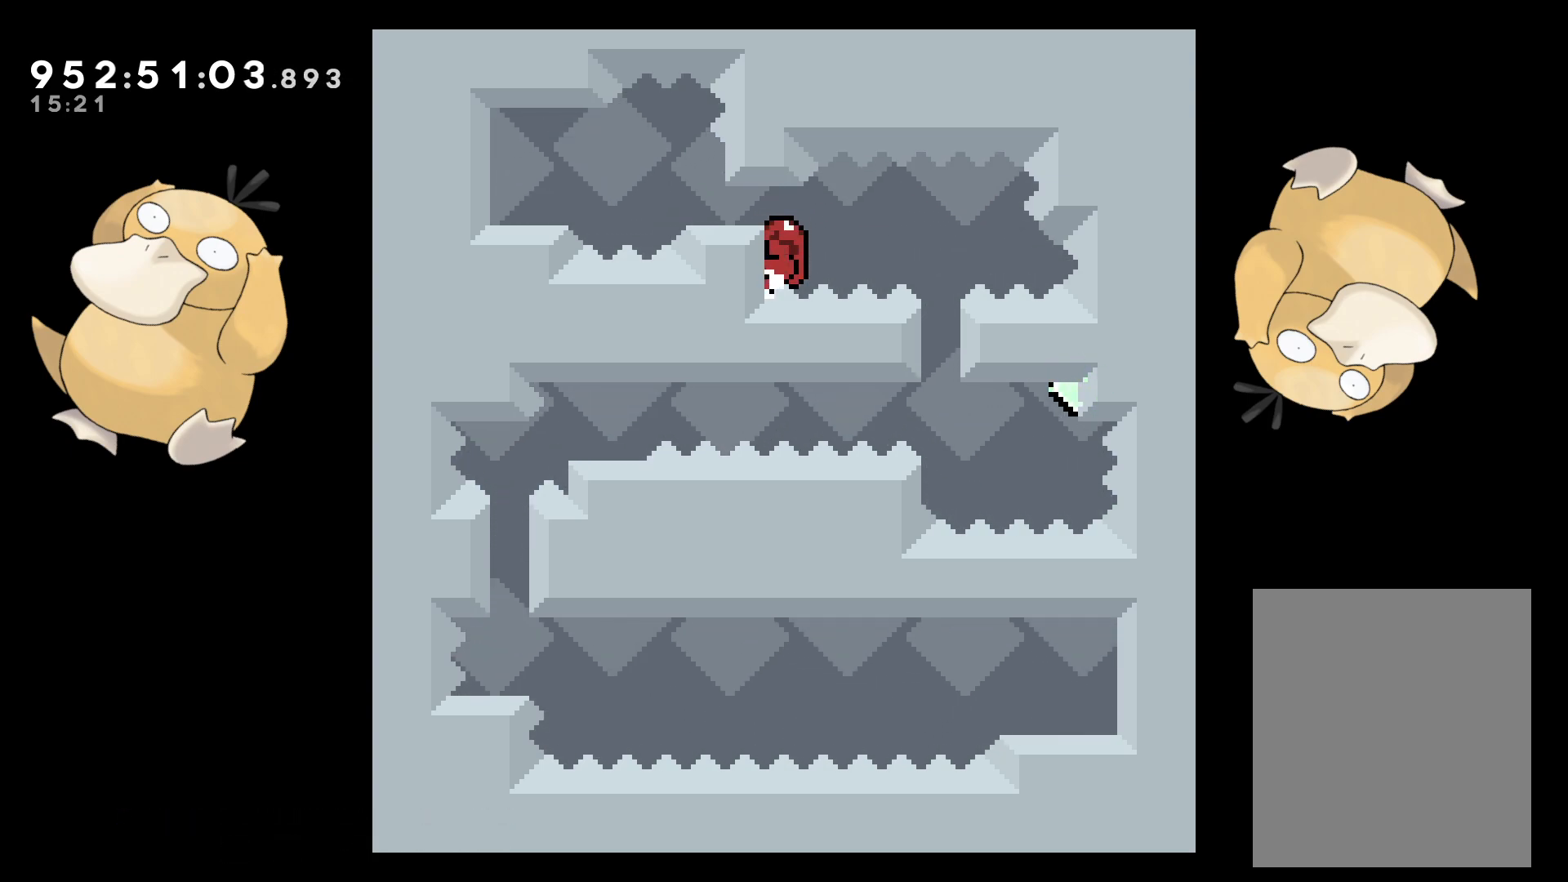
{"buttons": ["B", "L2", "DPAD_RIGHT"], "left_stick": "center", "right_stick": "center", "events": [[250, "DPAD_RIGHT", "down"], [450, "B", "down"]]}
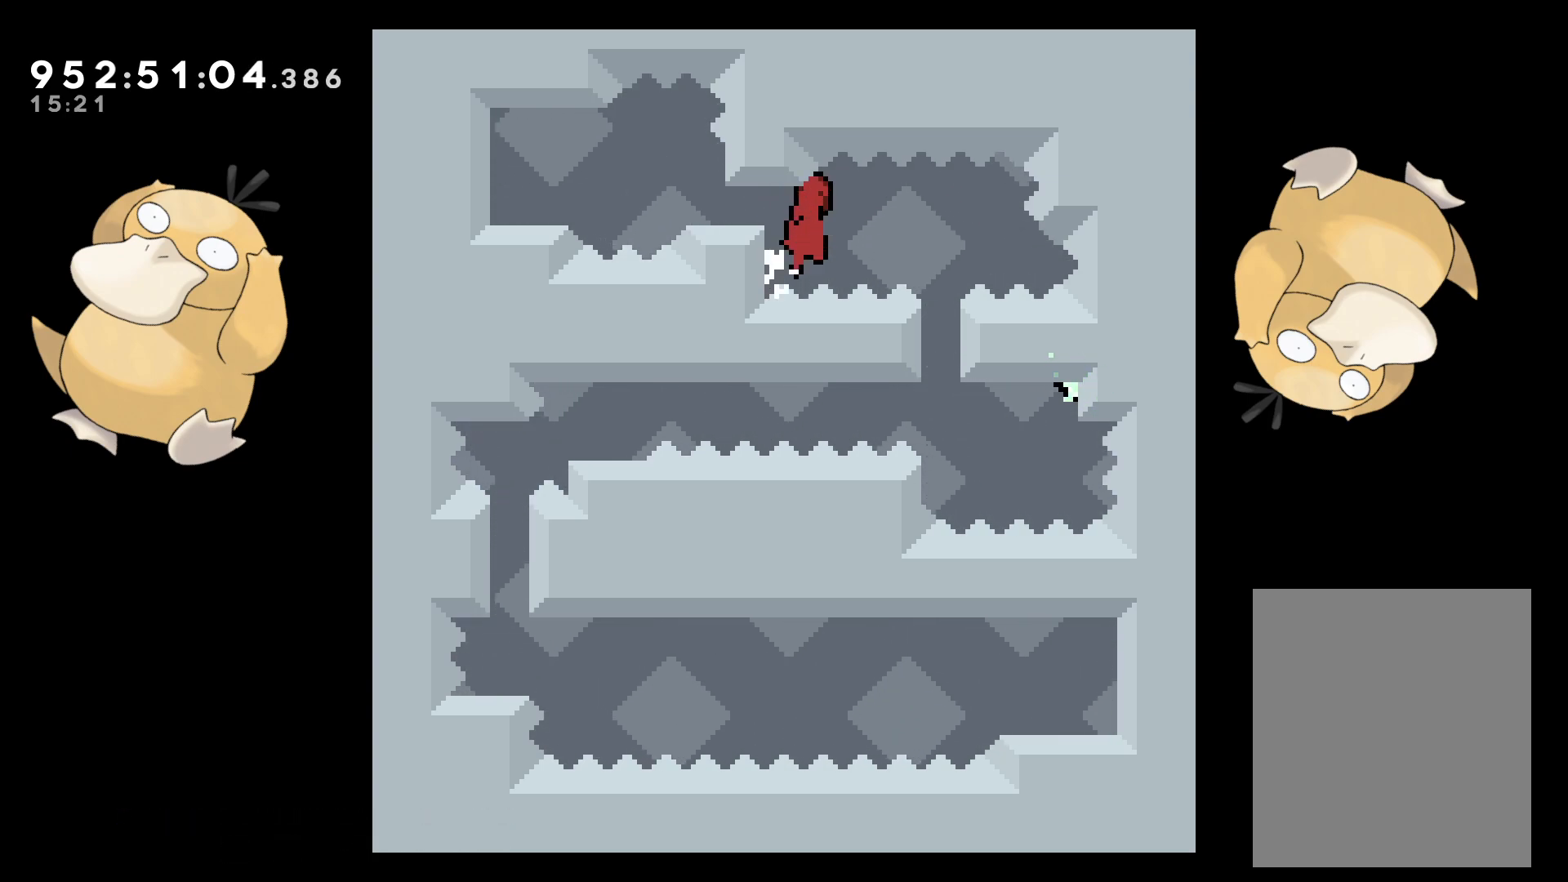
{"buttons": ["B", "L2", "DPAD_LEFT"], "left_stick": "center", "right_stick": "center", "events": [[50, "B", "up"], [200, "DPAD_DOWN", "down"], [250, "DPAD_RIGHT", "up"], [250, "Y", "down"], [367, "DPAD_LEFT", "down"], [383, "Y", "up"], [400, "DPAD_DOWN", "up"], [500, "B", "down"]]}
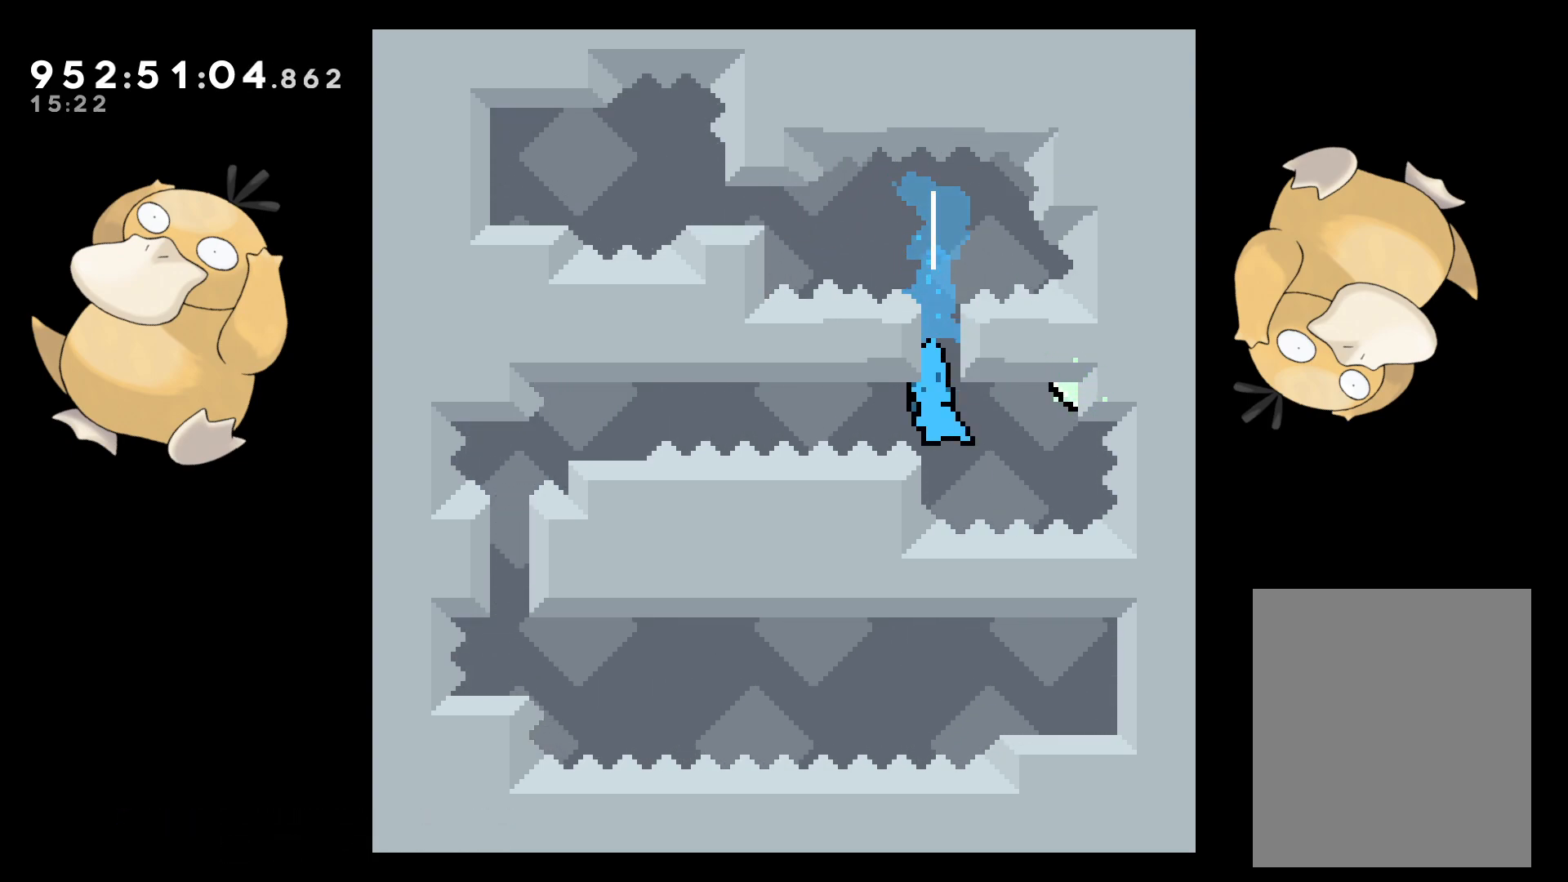
{"buttons": [], "left_stick": "center", "right_stick": "center", "events": [[17, "DPAD_LEFT", "up"], [483, "L2", "up"], [500, "B", "up"]]}
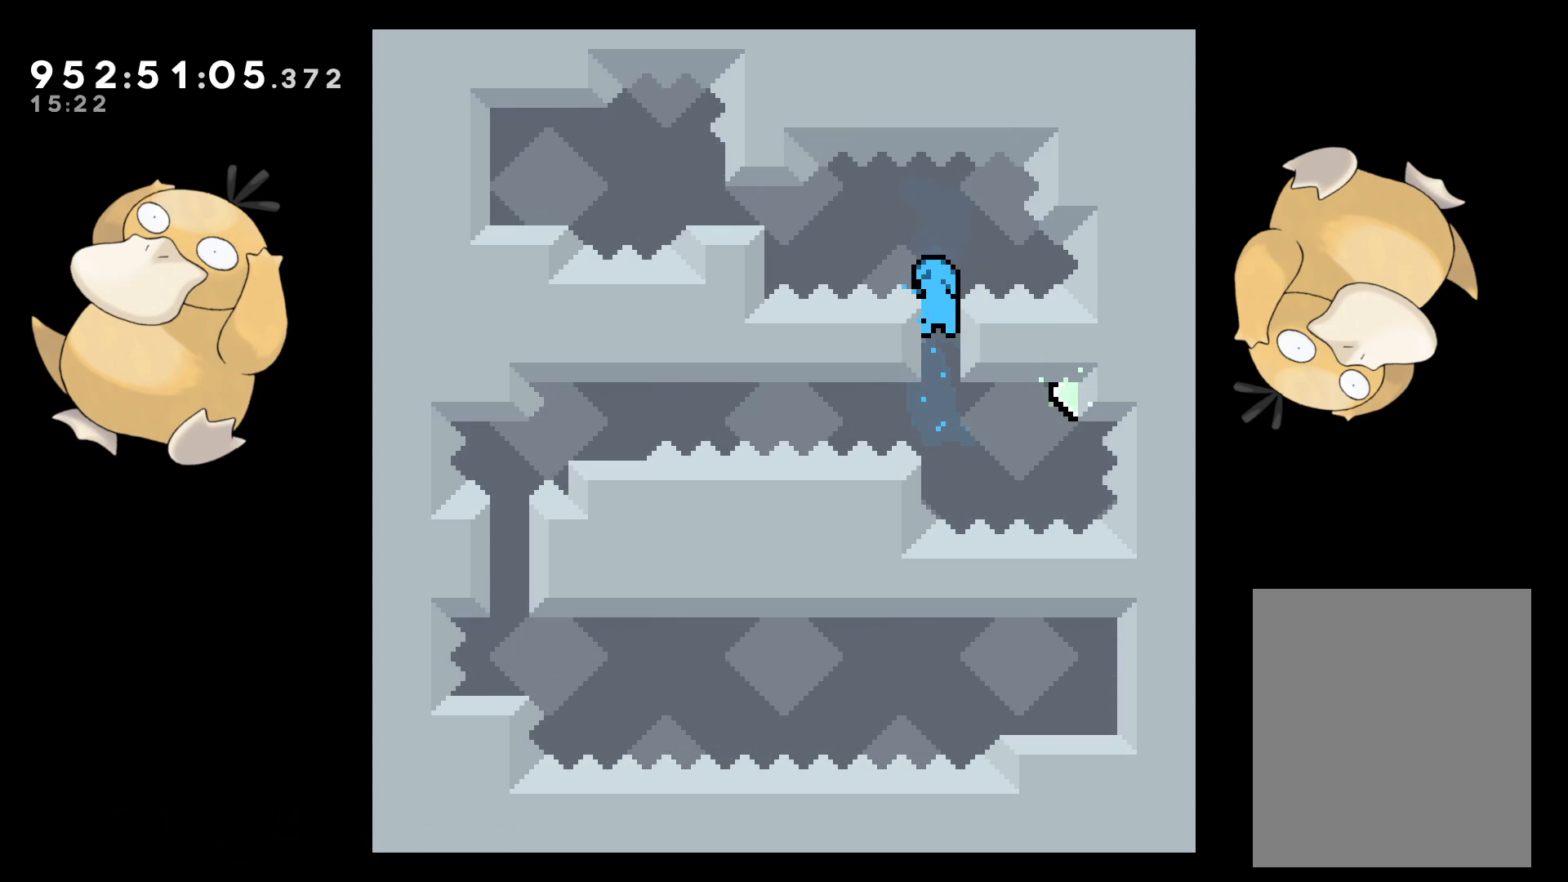
{"buttons": ["B", "L2", "DPAD_DOWN", "DPAD_RIGHT"], "left_stick": "center", "right_stick": "center", "events": [[183, "L2", "down"], [400, "DPAD_RIGHT", "down"], [450, "B", "down"], [500, "DPAD_DOWN", "down"]]}
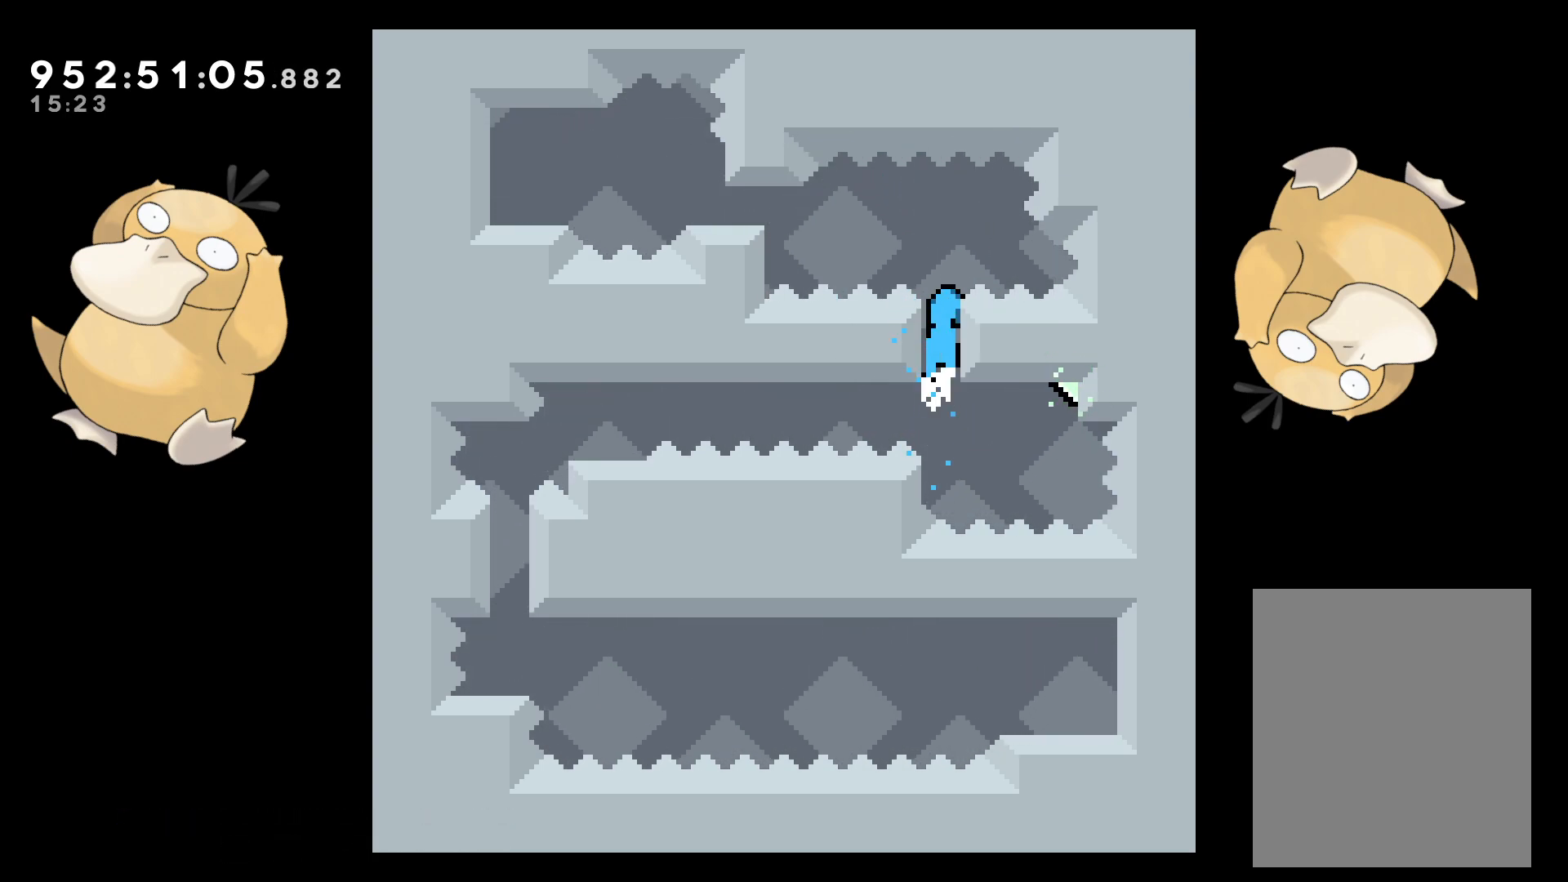
{"buttons": ["L2"], "left_stick": "center", "right_stick": "center", "events": [[50, "DPAD_DOWN", "up"], [83, "DPAD_RIGHT", "up"], [200, "B", "up"]]}
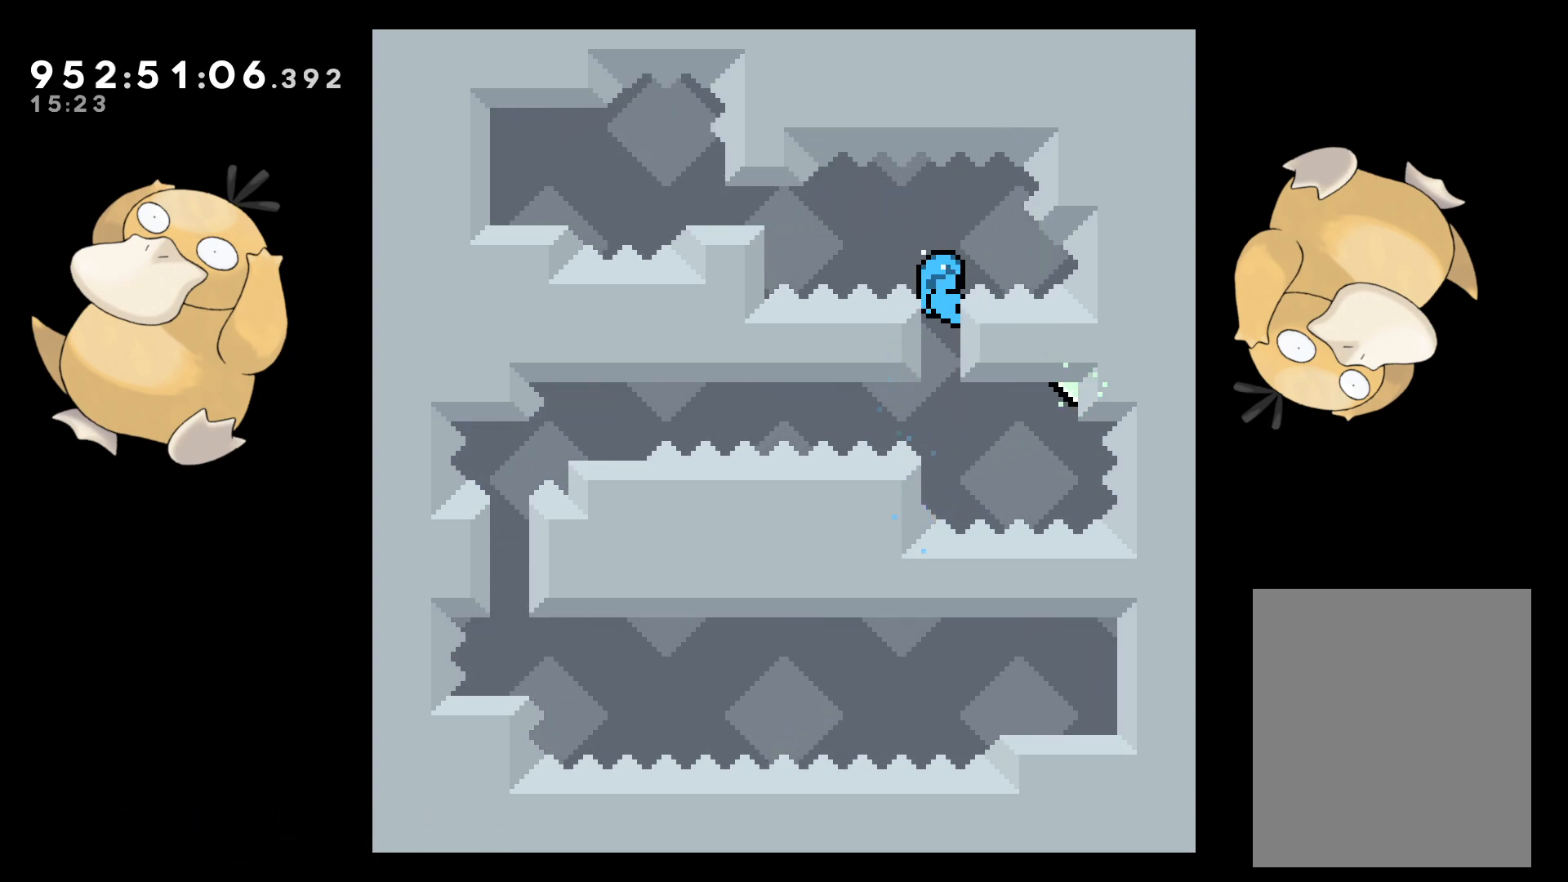
{"buttons": [], "left_stick": "center", "right_stick": "center", "events": [[317, "L2", "up"]]}
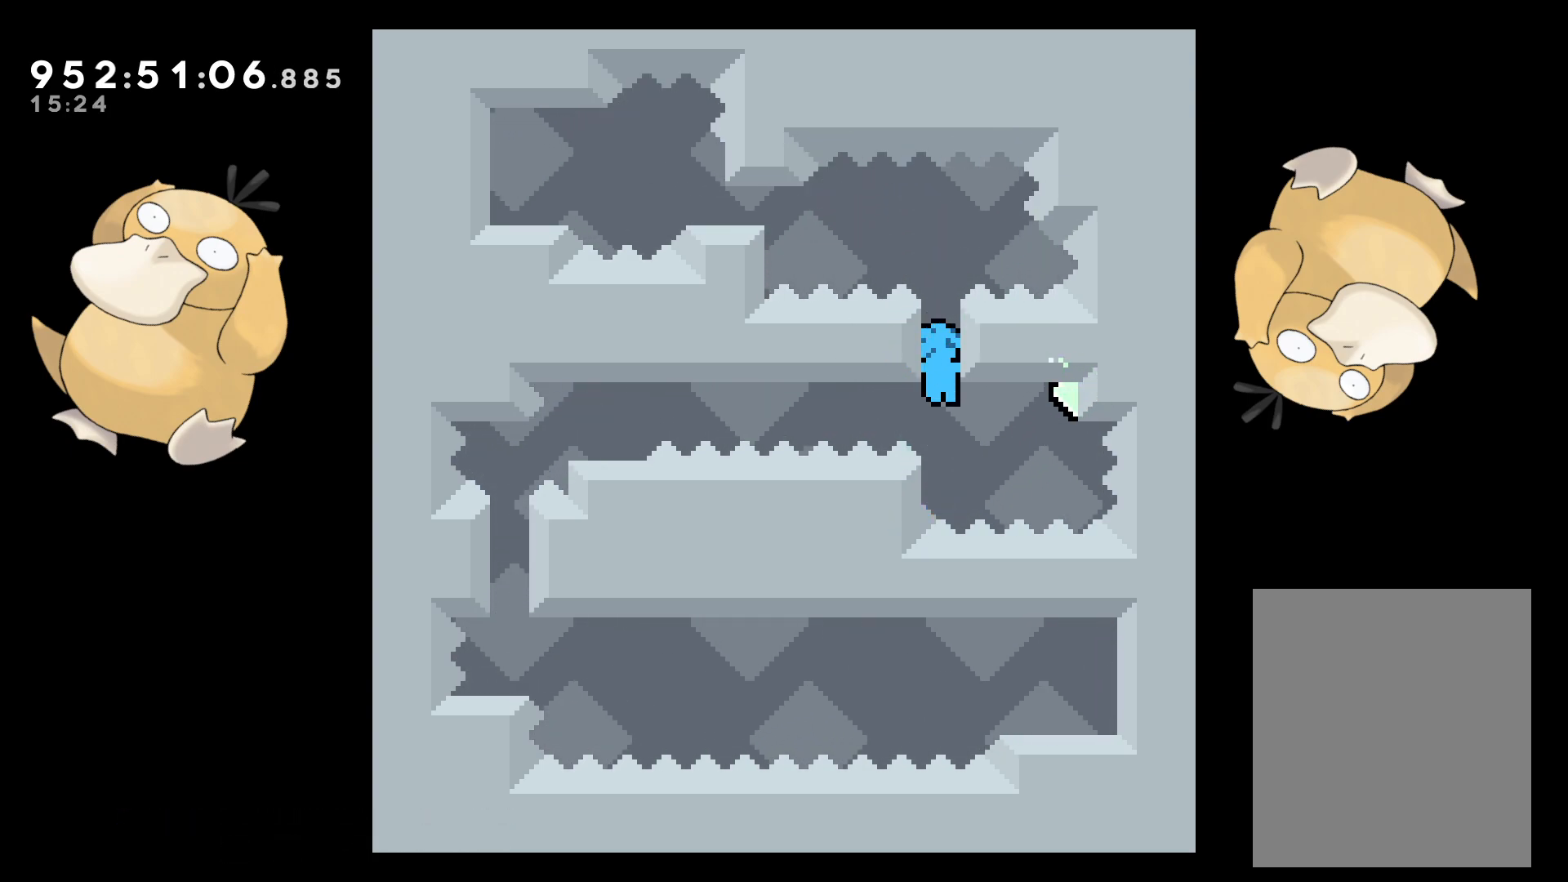
{"buttons": ["L2"], "left_stick": "center", "right_stick": "center", "events": [[33, "DPAD_LEFT", "down"], [33, "L2", "down"], [217, "DPAD_LEFT", "up"]]}
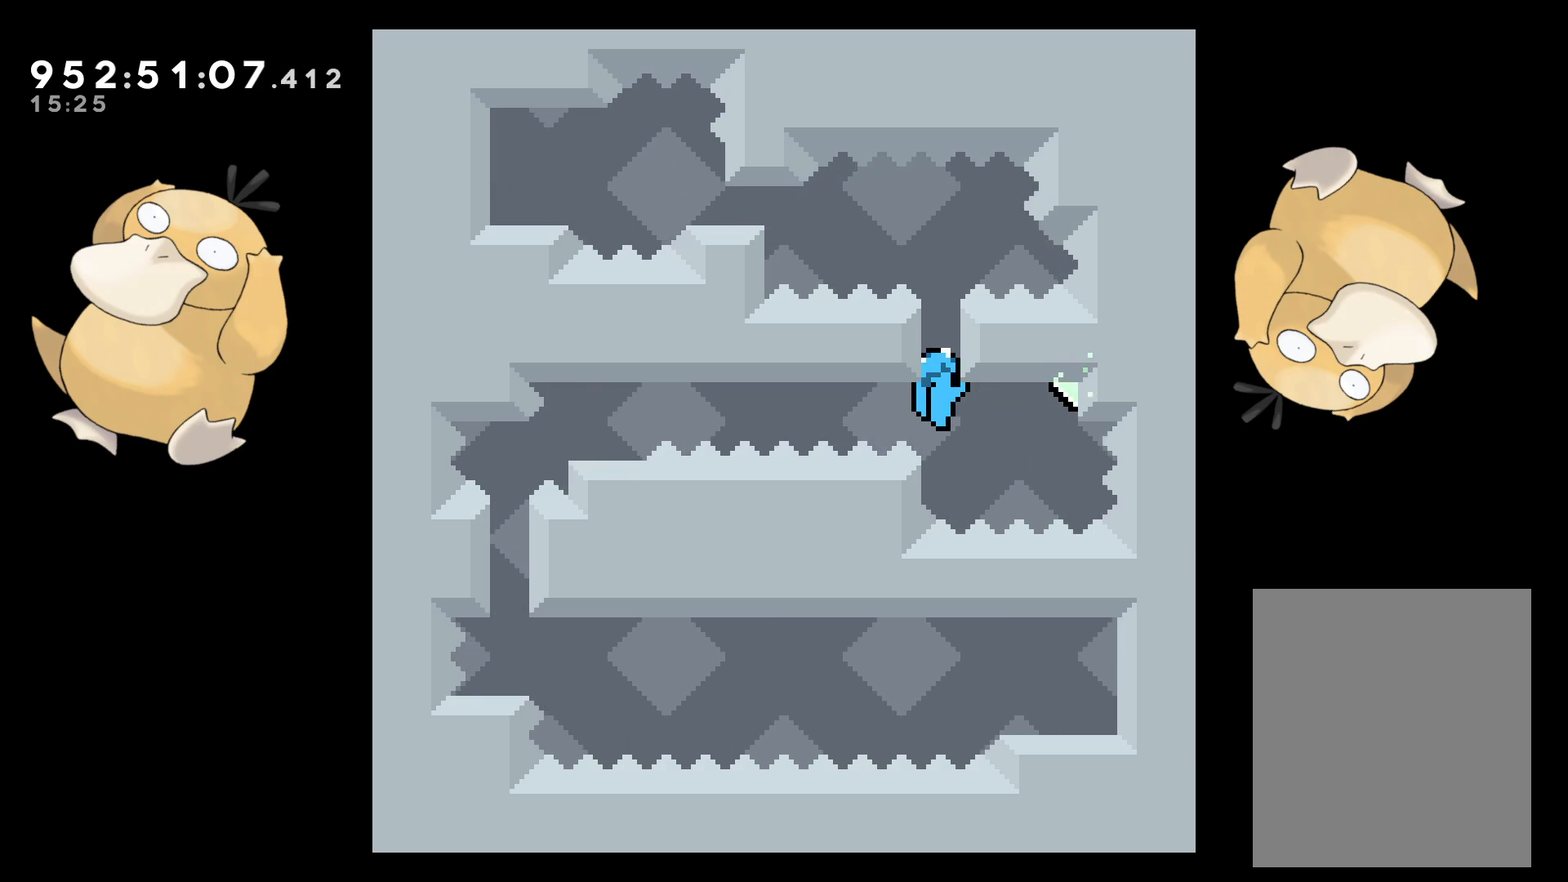
{"buttons": ["L2", "DPAD_LEFT"], "left_stick": "center", "right_stick": "center", "events": [[33, "L2", "up"], [133, "L2", "down"], [250, "DPAD_LEFT", "down"]]}
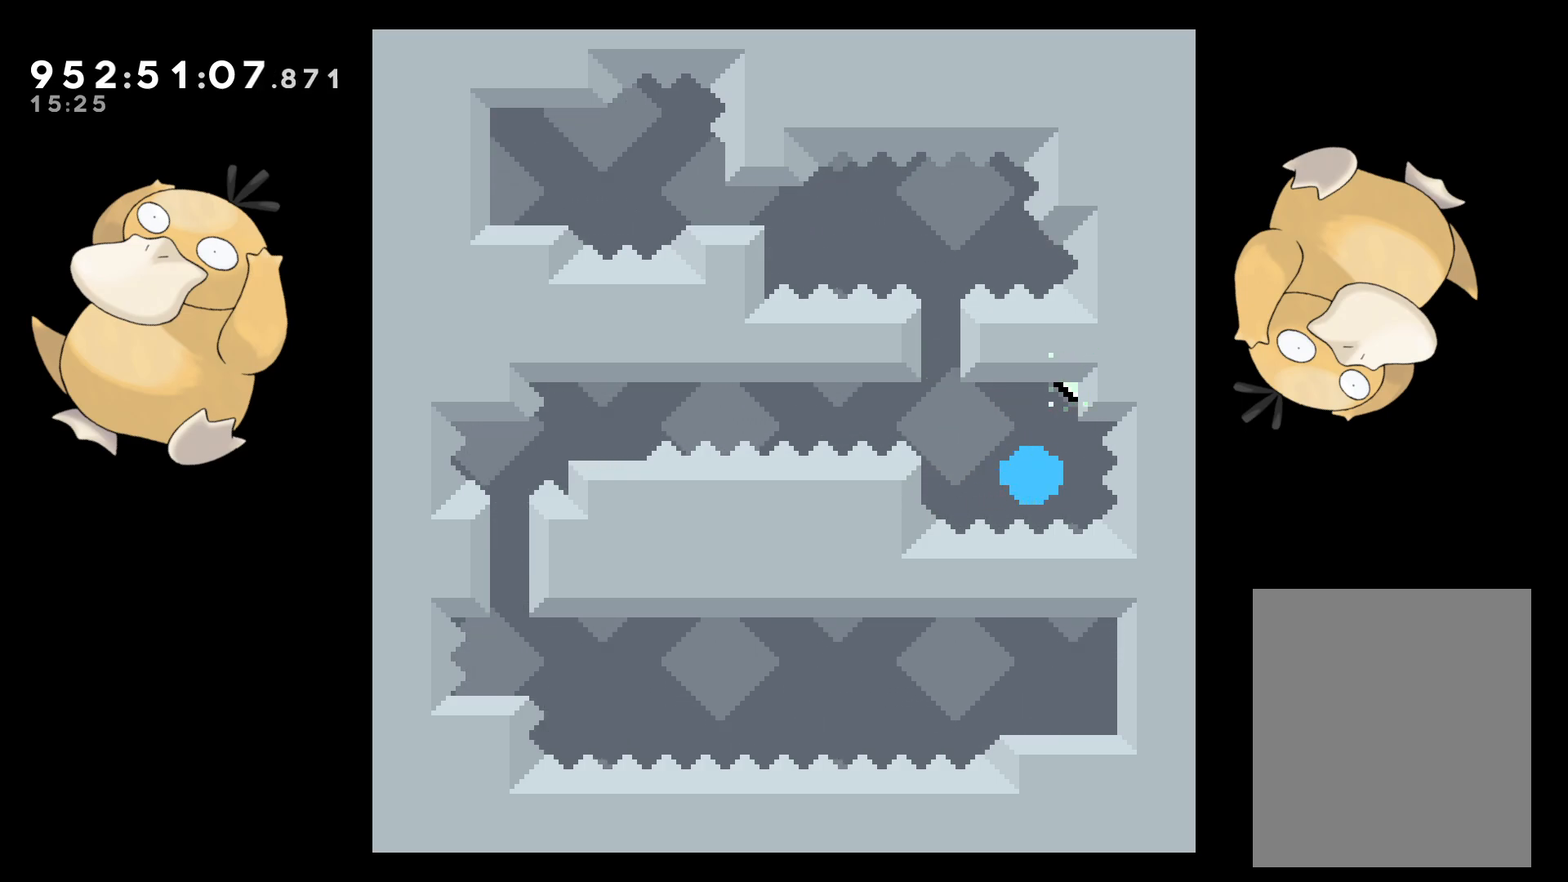
{"buttons": [], "left_stick": "center", "right_stick": "center", "events": [[33, "DPAD_LEFT", "up"], [83, "A", "down"], [83, "L2", "up"], [167, "A", "up"], [250, "A", "down"], [367, "A", "up"]]}
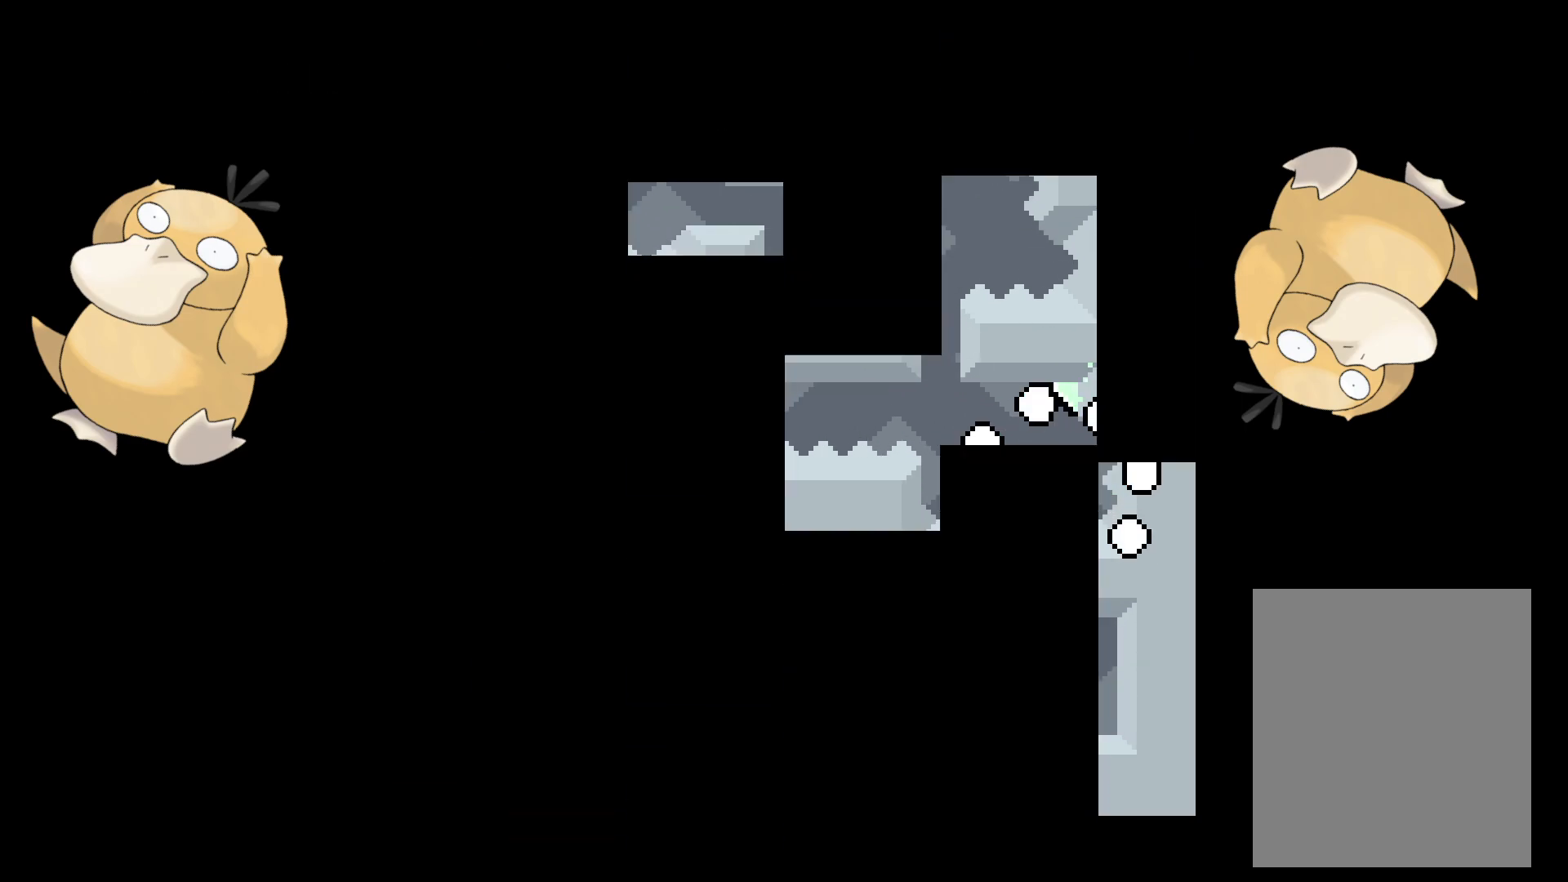
{"buttons": [], "left_stick": "center", "right_stick": "center", "events": []}
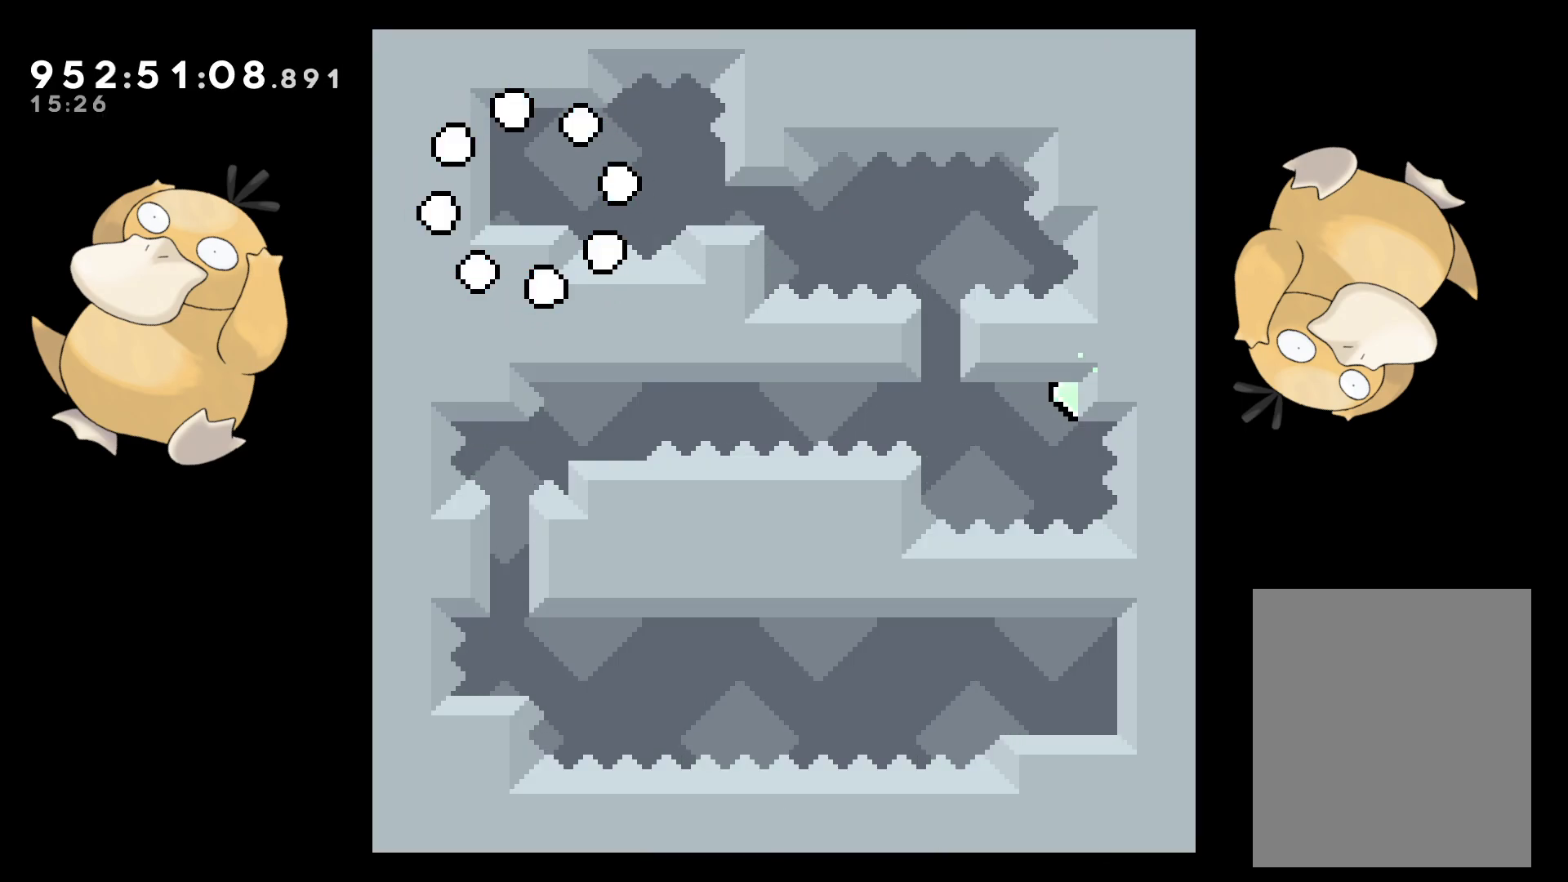
{"buttons": ["L2", "DPAD_RIGHT"], "left_stick": "center", "right_stick": "center", "events": [[283, "DPAD_RIGHT", "down"], [383, "B", "down"], [433, "B", "up"], [433, "L2", "down"]]}
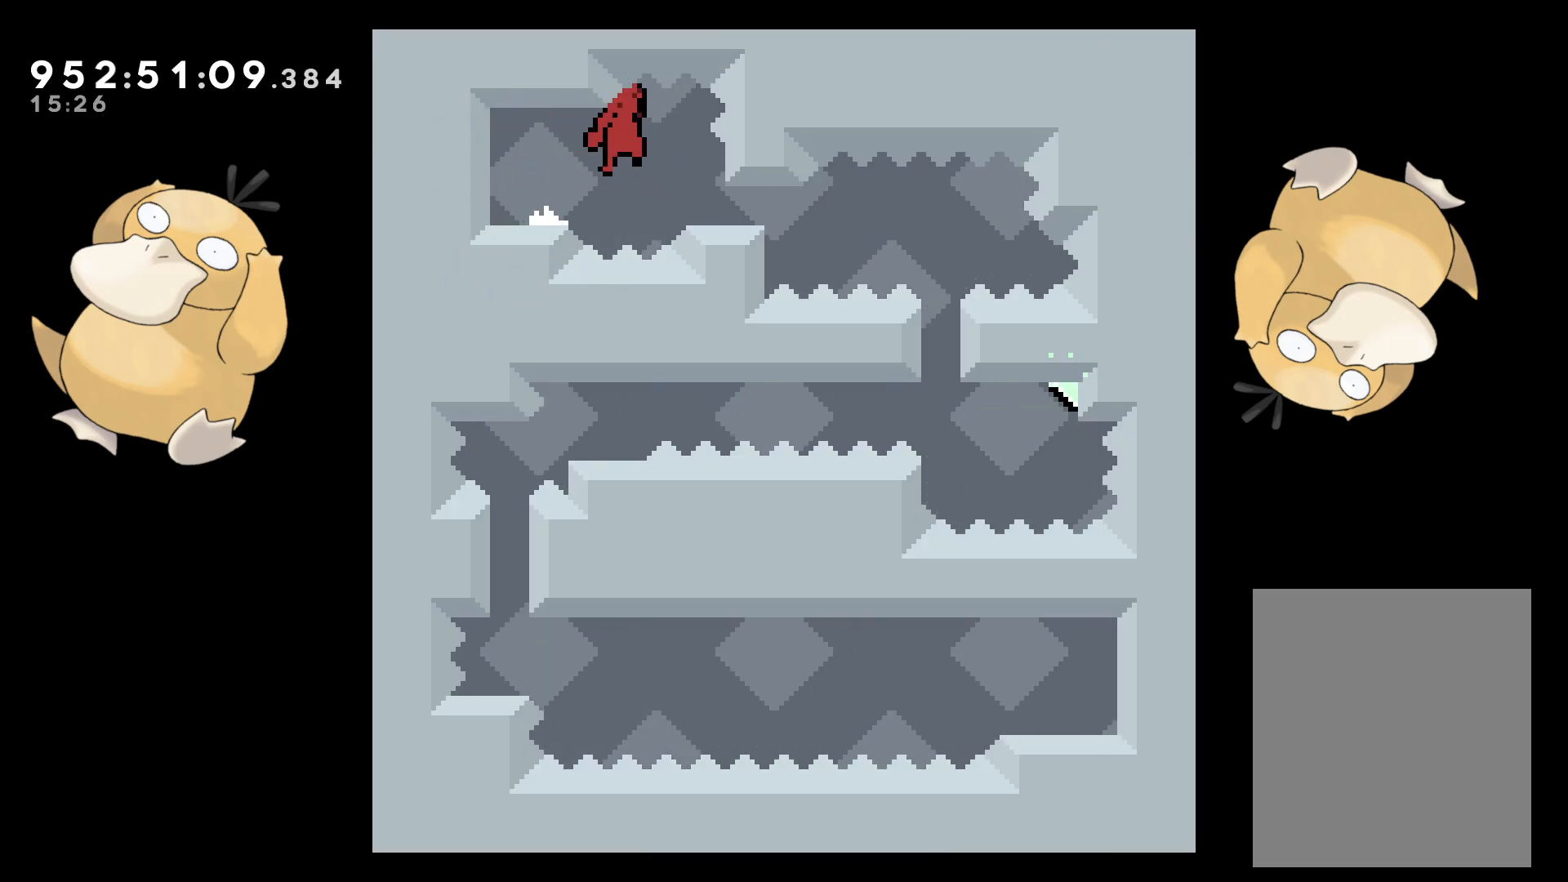
{"buttons": ["DPAD_DOWN", "DPAD_RIGHT"], "left_stick": "center", "right_stick": "center", "events": [[250, "DPAD_RIGHT", "up"], [250, "L2", "up"], [450, "DPAD_DOWN", "down"], [500, "DPAD_RIGHT", "down"]]}
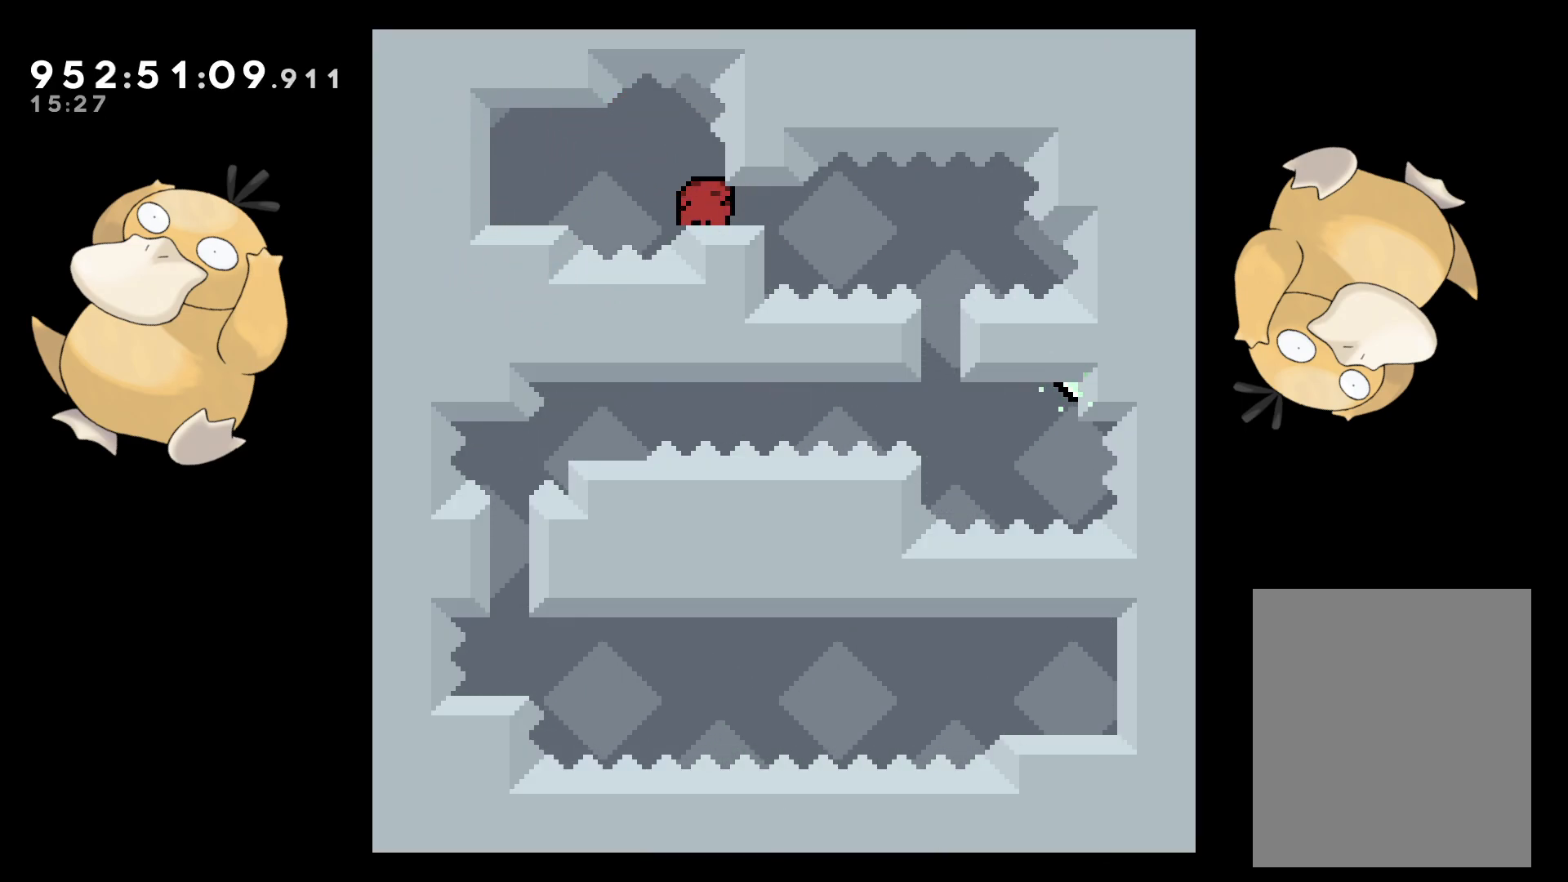
{"buttons": ["L2"], "left_stick": "center", "right_stick": "center", "events": [[33, "L2", "down"], [183, "B", "down"], [267, "B", "up"], [267, "DPAD_RIGHT", "up"], [300, "DPAD_DOWN", "up"]]}
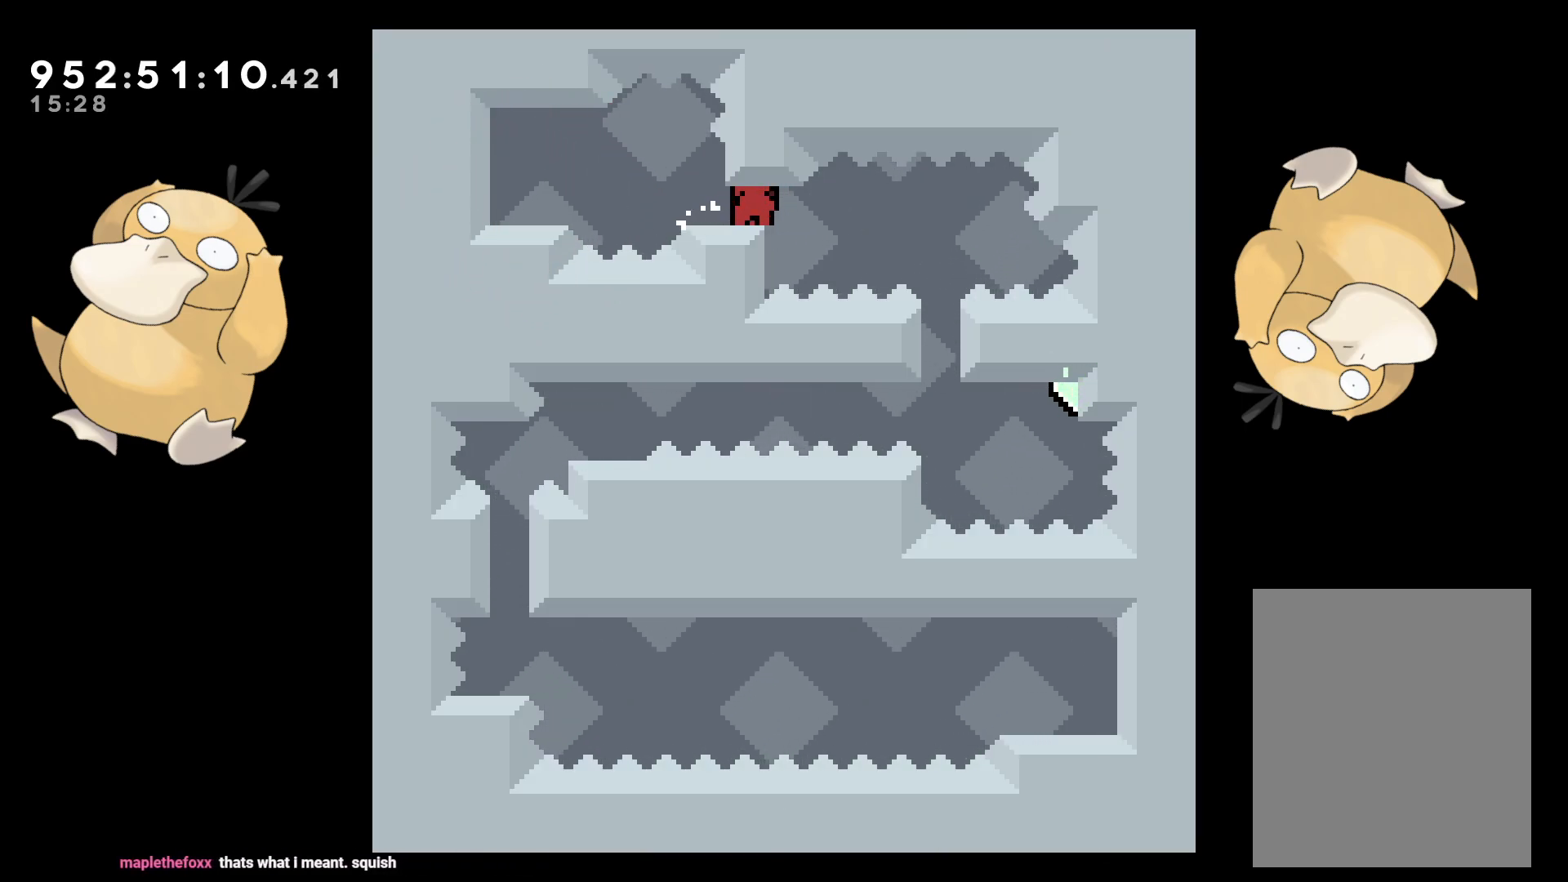
{"buttons": ["L2"], "left_stick": "center", "right_stick": "center", "events": [[100, "B", "down"], [133, "DPAD_RIGHT", "down"], [150, "B", "up"], [183, "DPAD_DOWN", "down"], [217, "DPAD_RIGHT", "up"], [233, "DPAD_LEFT", "down"], [250, "DPAD_DOWN", "up"], [400, "DPAD_LEFT", "up"]]}
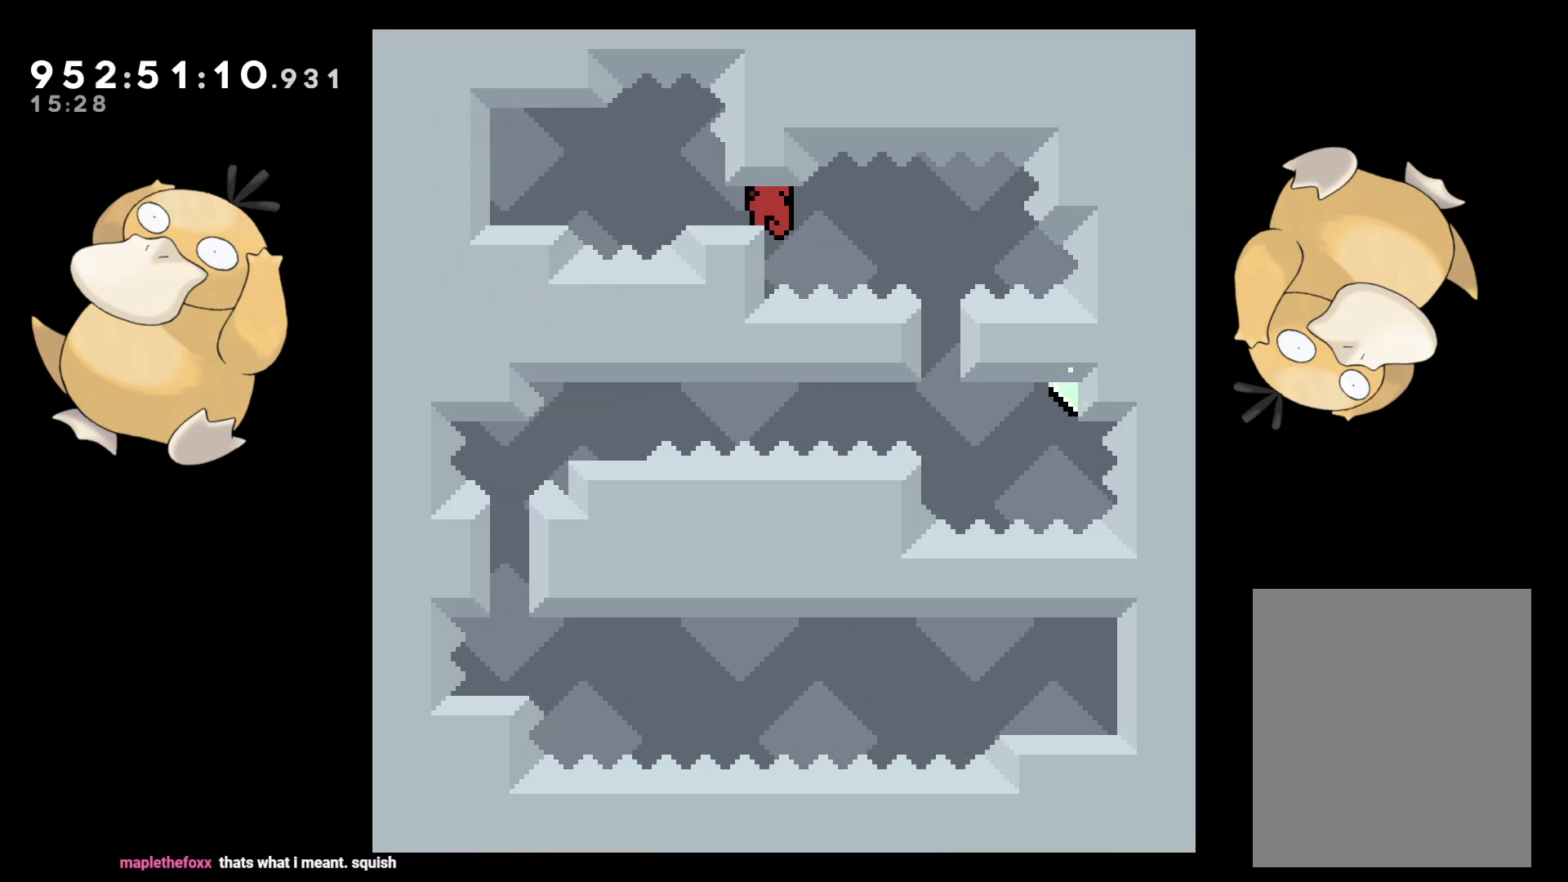
{"buttons": ["L2"], "left_stick": "center", "right_stick": "center", "events": [[67, "B", "down"], [133, "DPAD_RIGHT", "down"], [150, "B", "up"], [183, "DPAD_DOWN", "down"], [217, "DPAD_DOWN", "up"], [217, "DPAD_LEFT", "down"], [217, "DPAD_RIGHT", "up"], [383, "DPAD_LEFT", "up"]]}
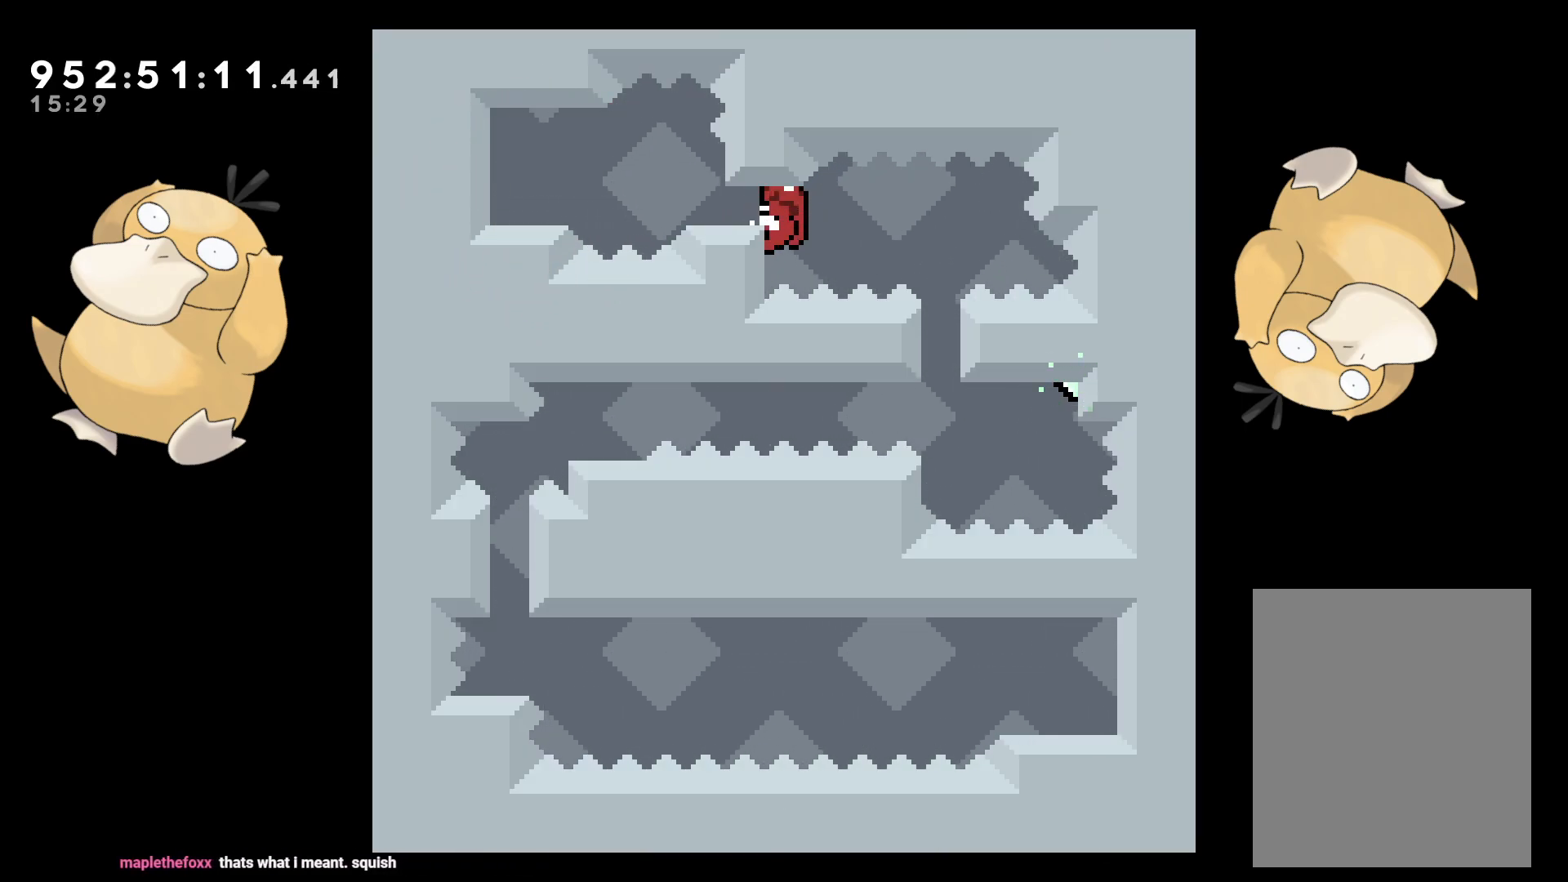
{"buttons": ["L2", "DPAD_LEFT"], "left_stick": "center", "right_stick": "center", "events": [[217, "B", "down"], [267, "DPAD_RIGHT", "down"], [283, "B", "up"], [317, "DPAD_DOWN", "down"], [333, "DPAD_DOWN", "up"], [333, "DPAD_LEFT", "down"], [333, "DPAD_RIGHT", "up"]]}
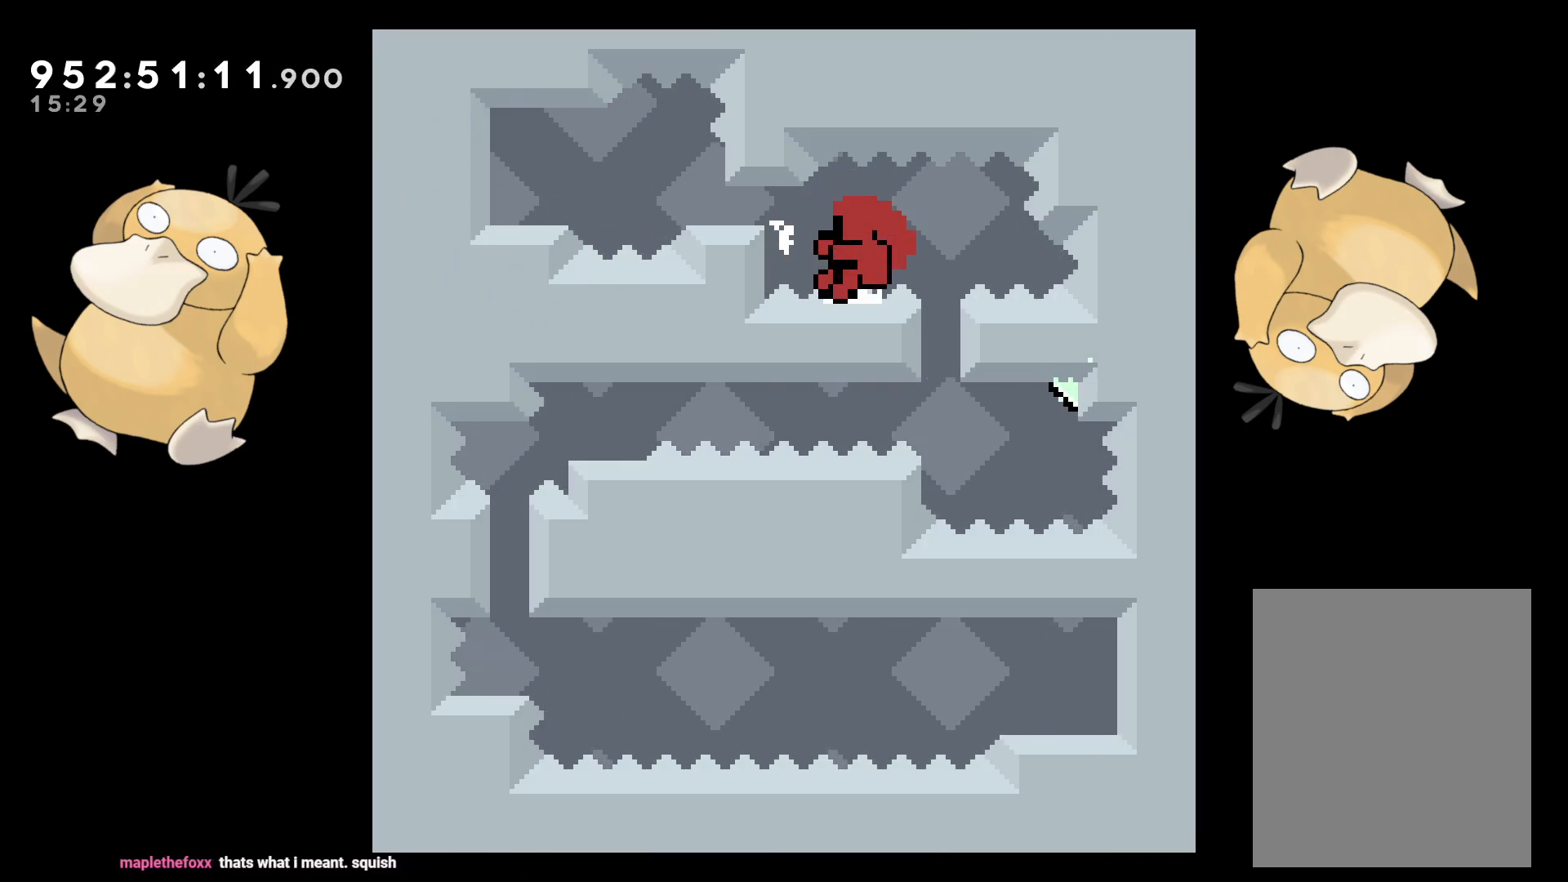
{"buttons": [], "left_stick": "center", "right_stick": "center", "events": [[233, "A", "down"], [233, "DPAD_LEFT", "up"], [283, "A", "up"], [350, "L2", "up"], [433, "A", "down"], [467, "A", "up"]]}
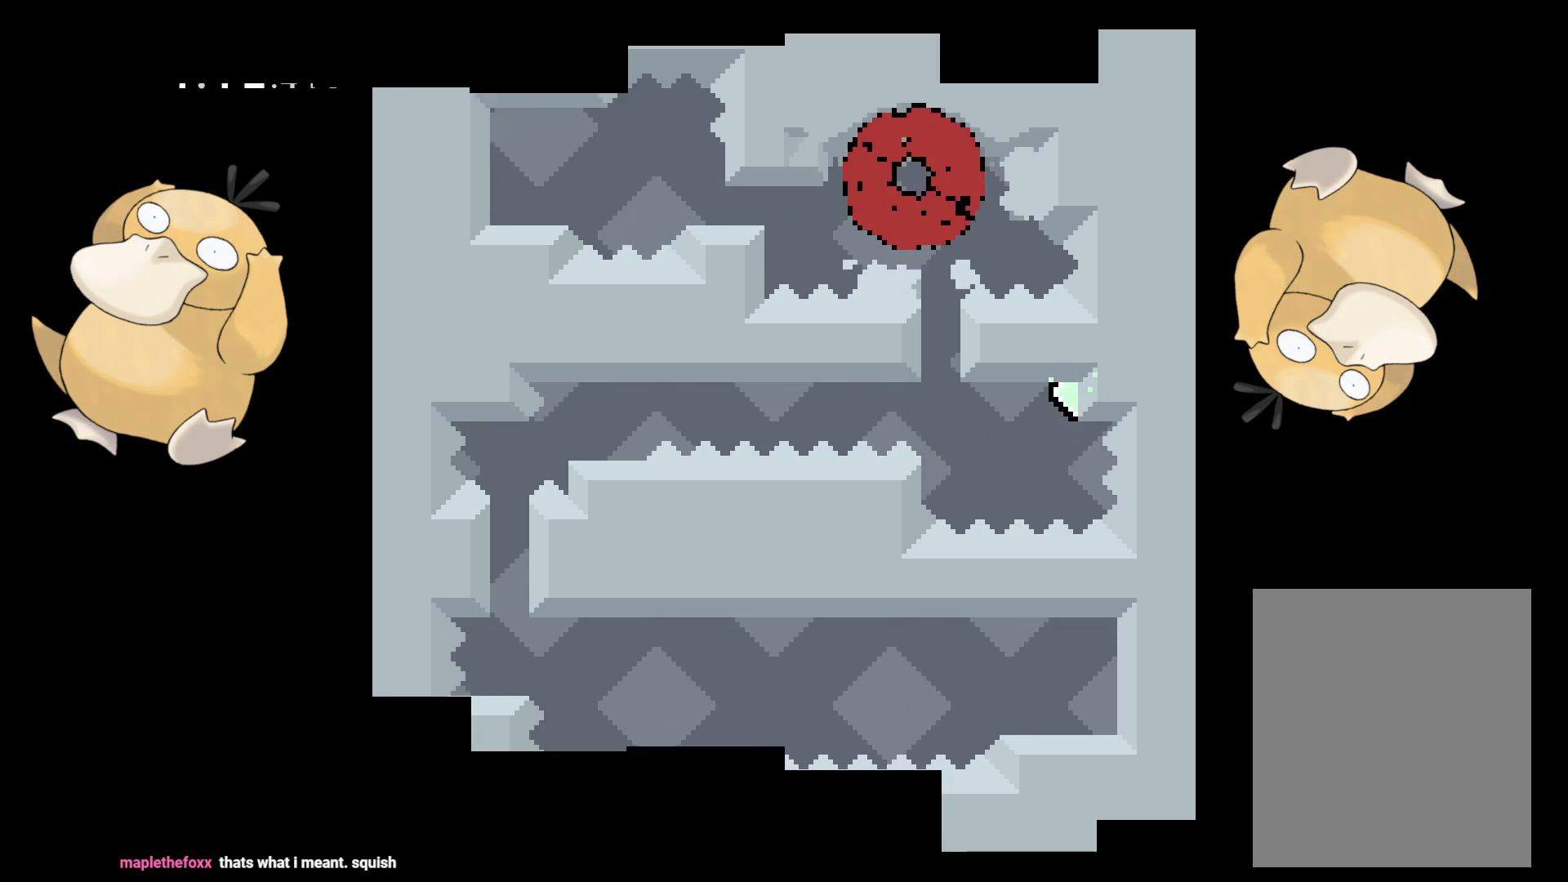
{"buttons": [], "left_stick": "center", "right_stick": "center", "events": []}
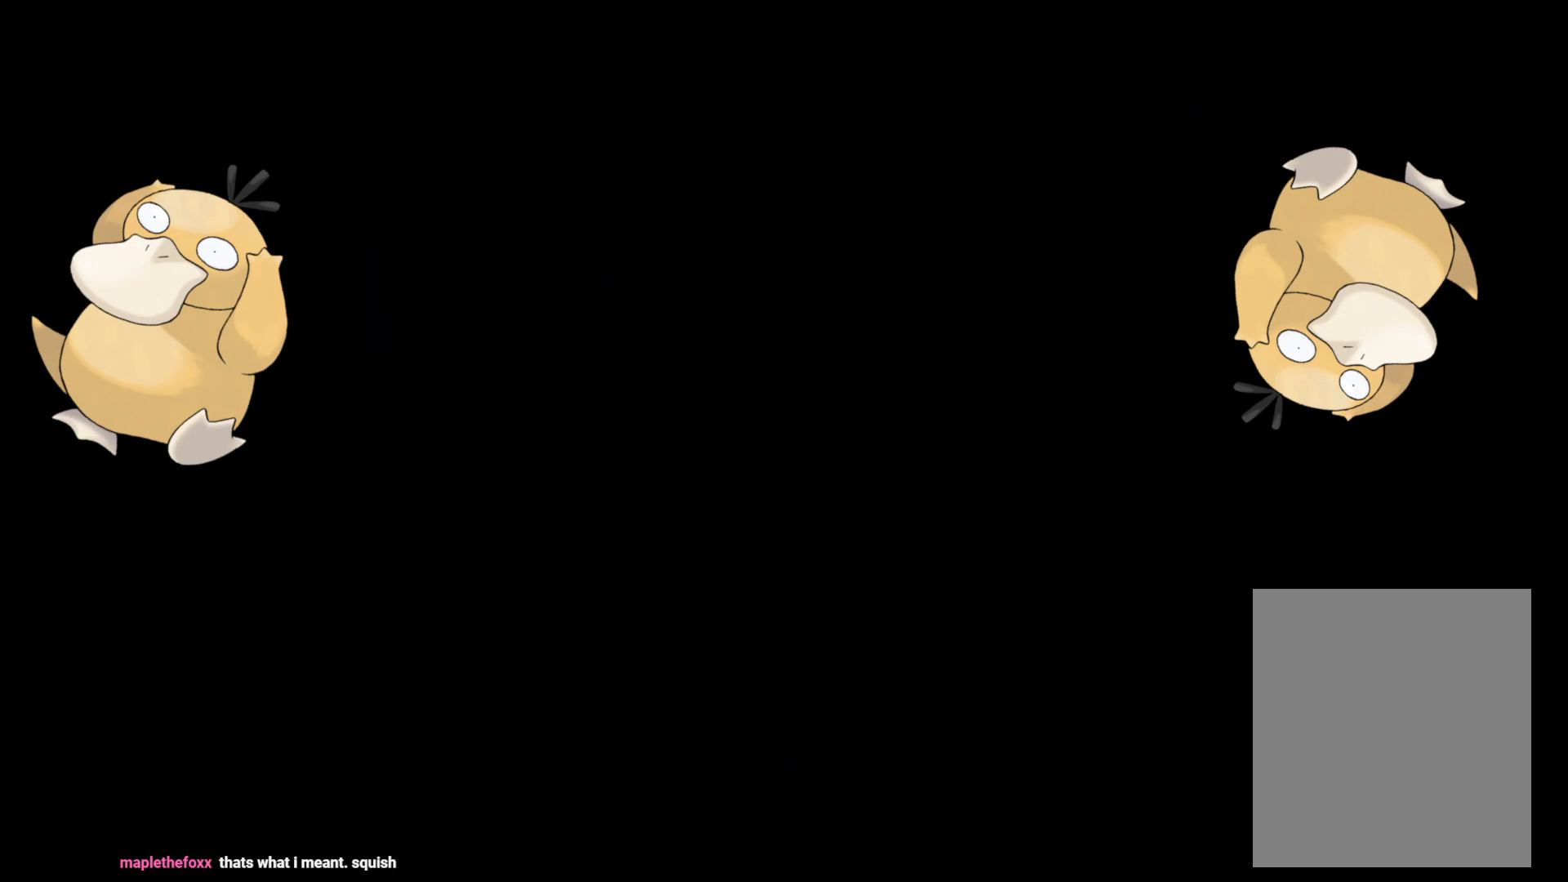
{"buttons": ["B", "DPAD_RIGHT"], "left_stick": "center", "right_stick": "center", "events": [[383, "DPAD_RIGHT", "down"], [467, "B", "down"]]}